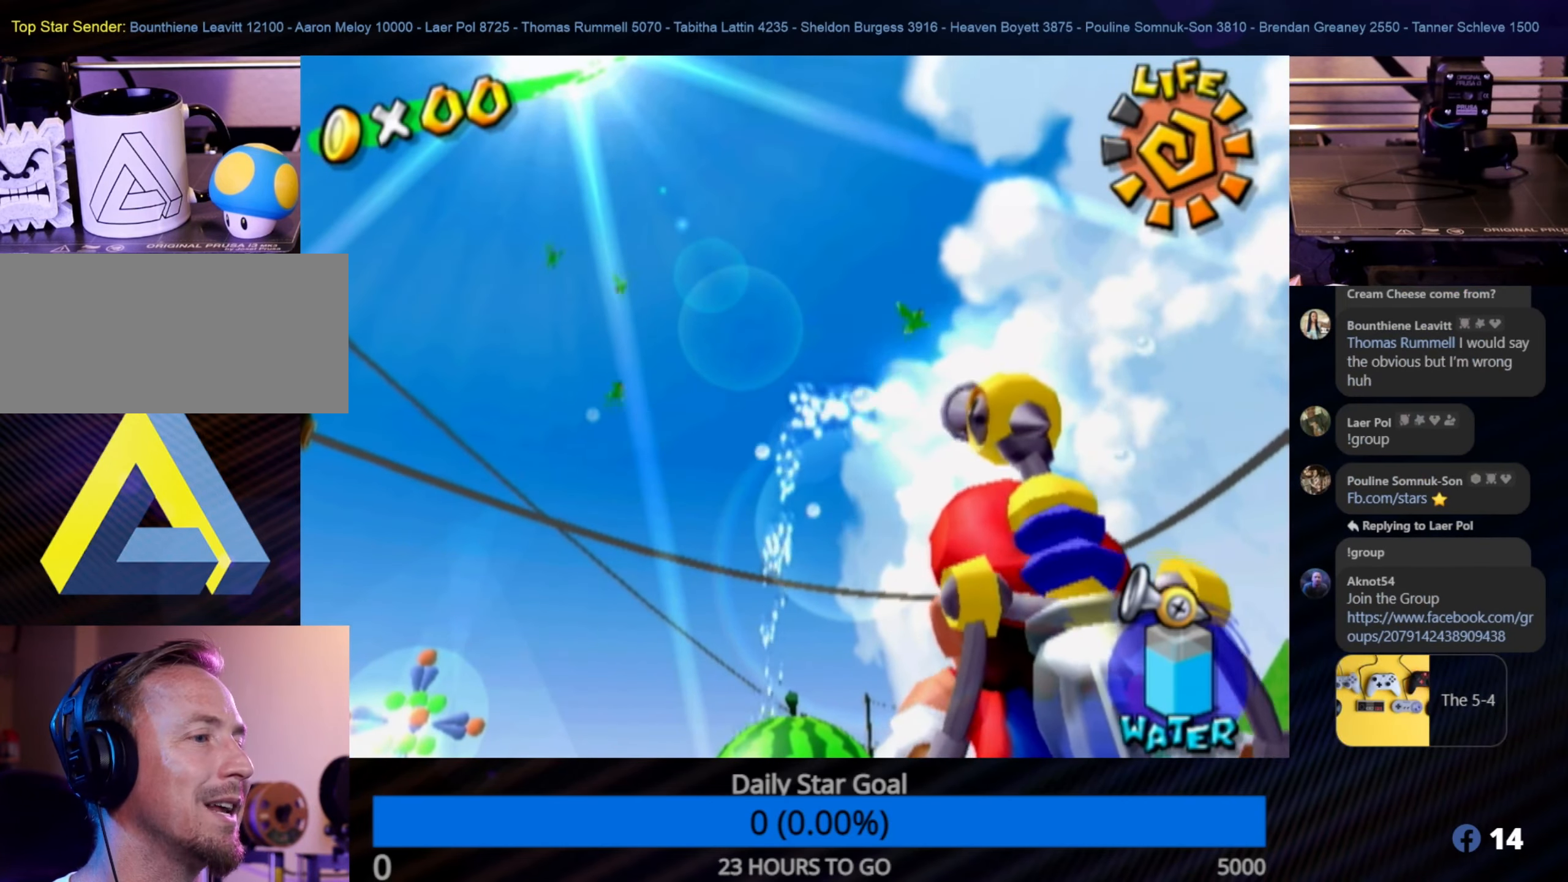
Gameplay with a controller (Nintendo layout); each line is a JSON object with the inputs held at the frame after it. "events" lists button and stick changes between this image and that frame as [ms after this image, input, new state], when the widget could be followed in between. Not read: L3 R3.
{"buttons": [], "left_stick": "center", "right_stick": "center", "events": [[100, "left_stick", "center"], [150, "R1", "up"]]}
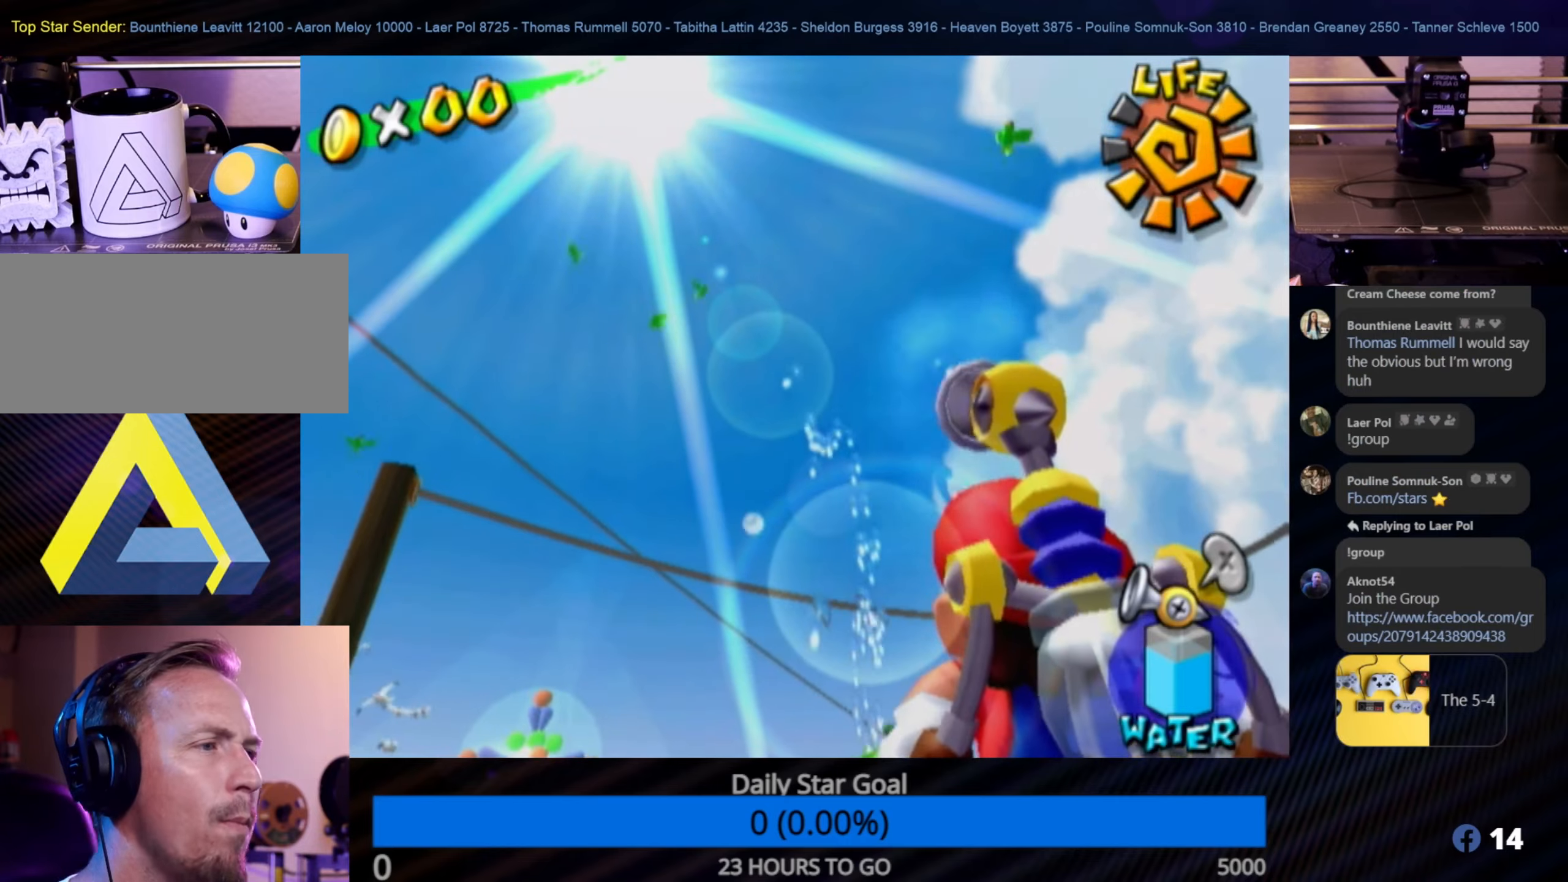
{"buttons": [], "left_stick": "center", "right_stick": "center", "events": []}
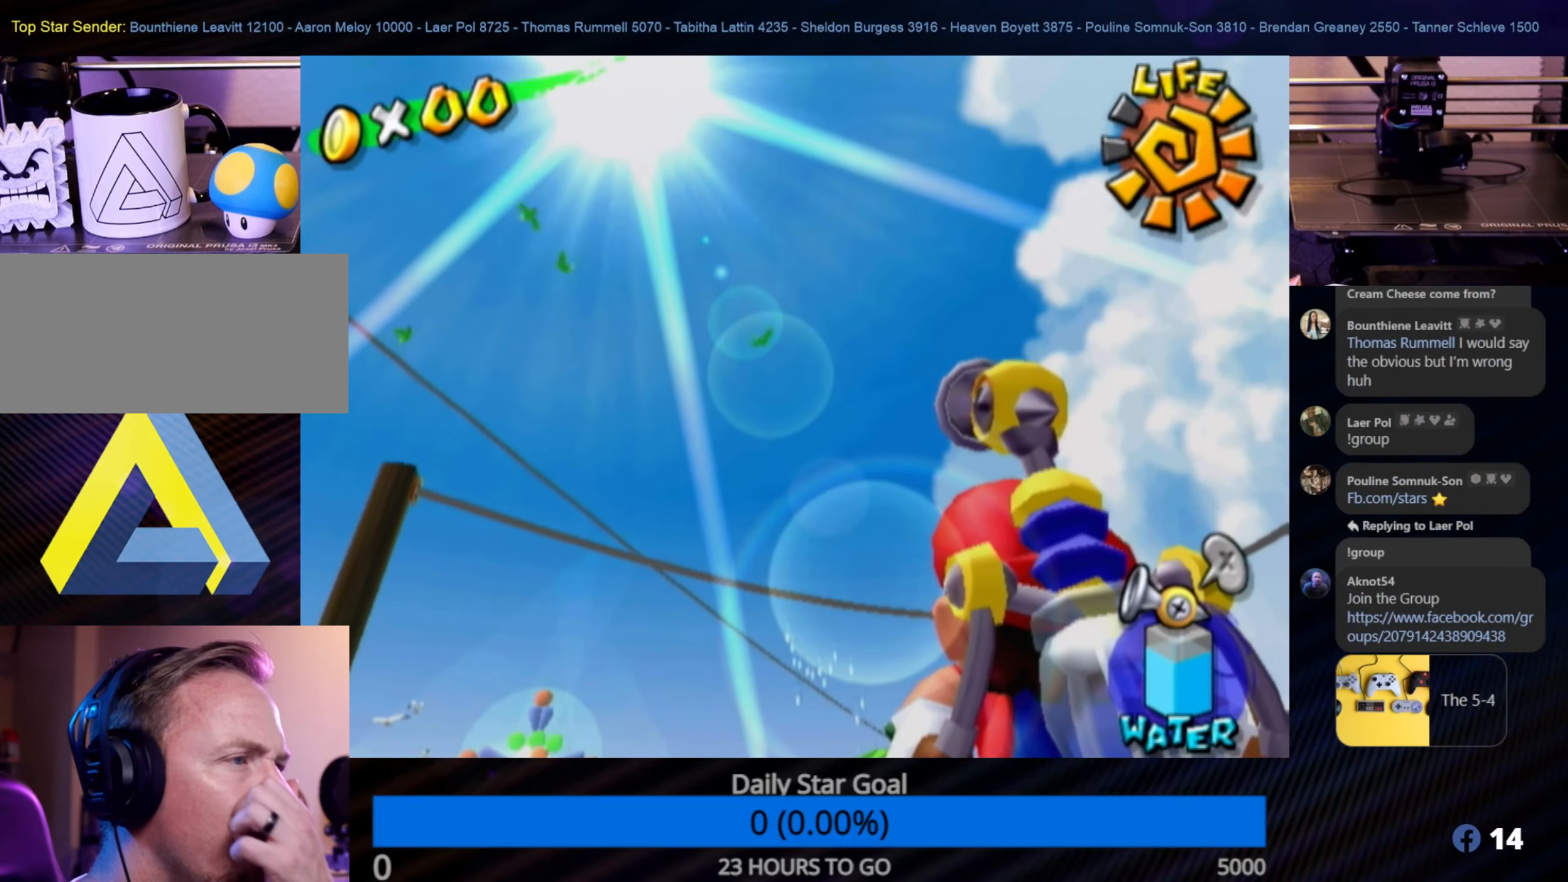
{"buttons": [], "left_stick": "center", "right_stick": "center", "events": []}
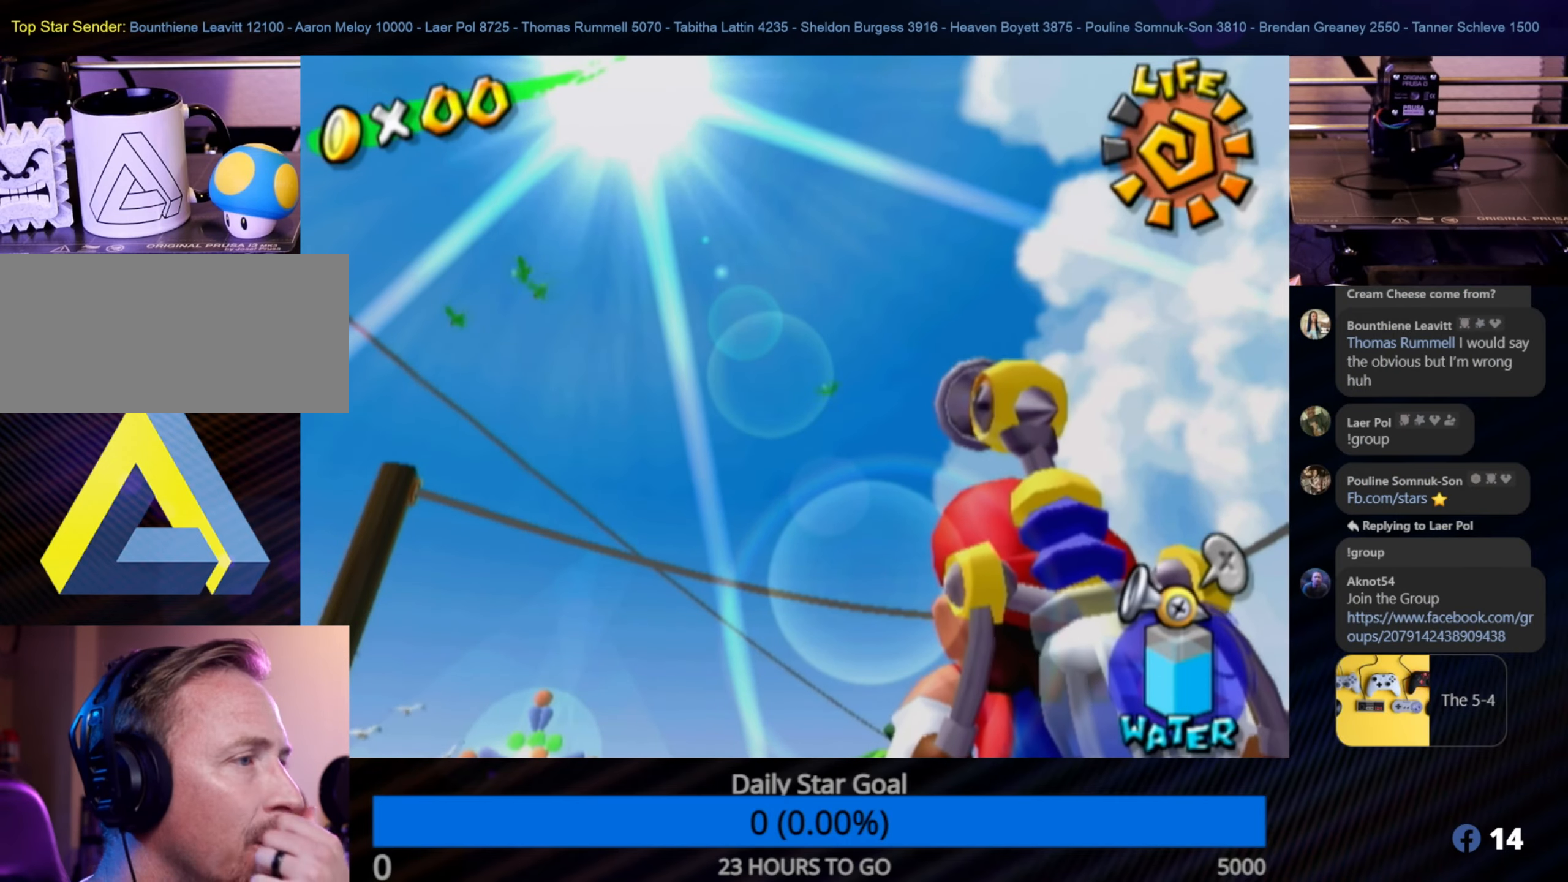
{"buttons": [], "left_stick": "center", "right_stick": "center", "events": []}
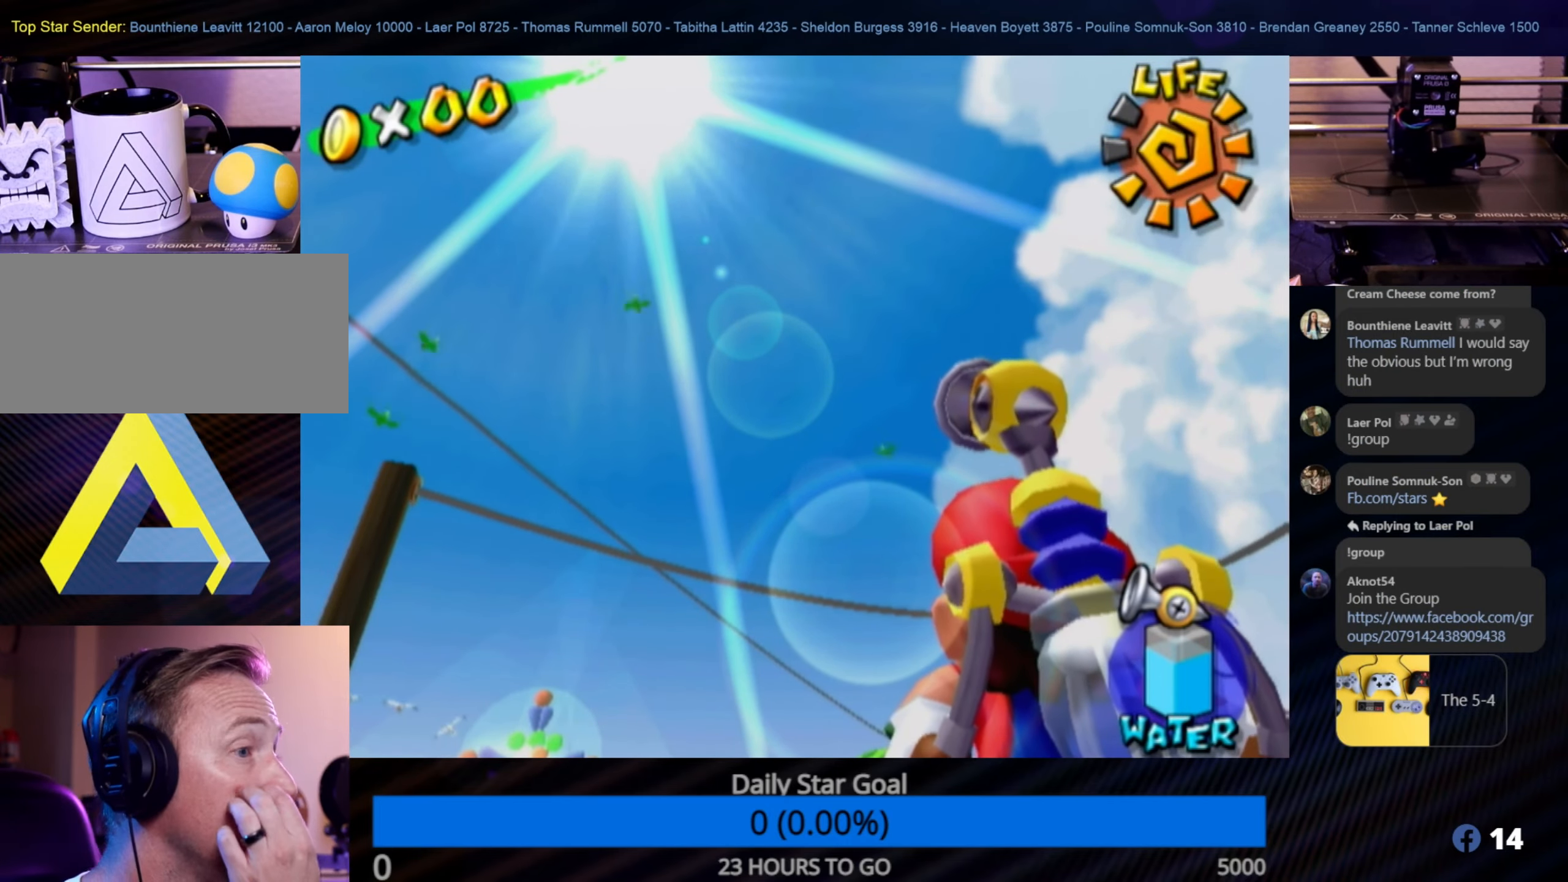
{"buttons": [], "left_stick": "center", "right_stick": "center", "events": [[317, "X", "down"], [484, "X", "up"]]}
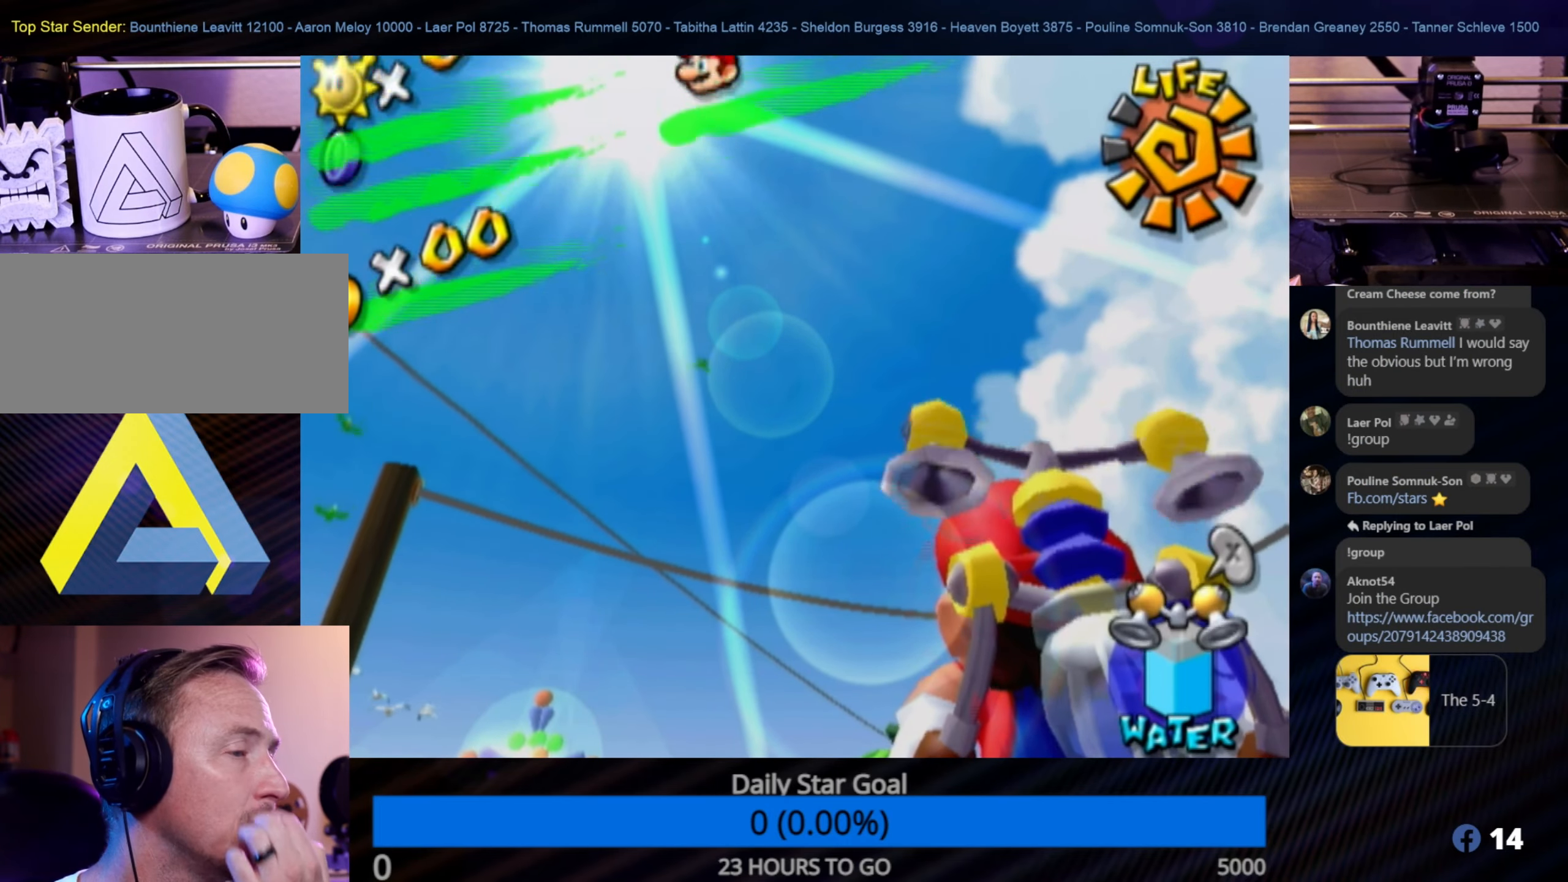
{"buttons": [], "left_stick": "center", "right_stick": "center", "events": []}
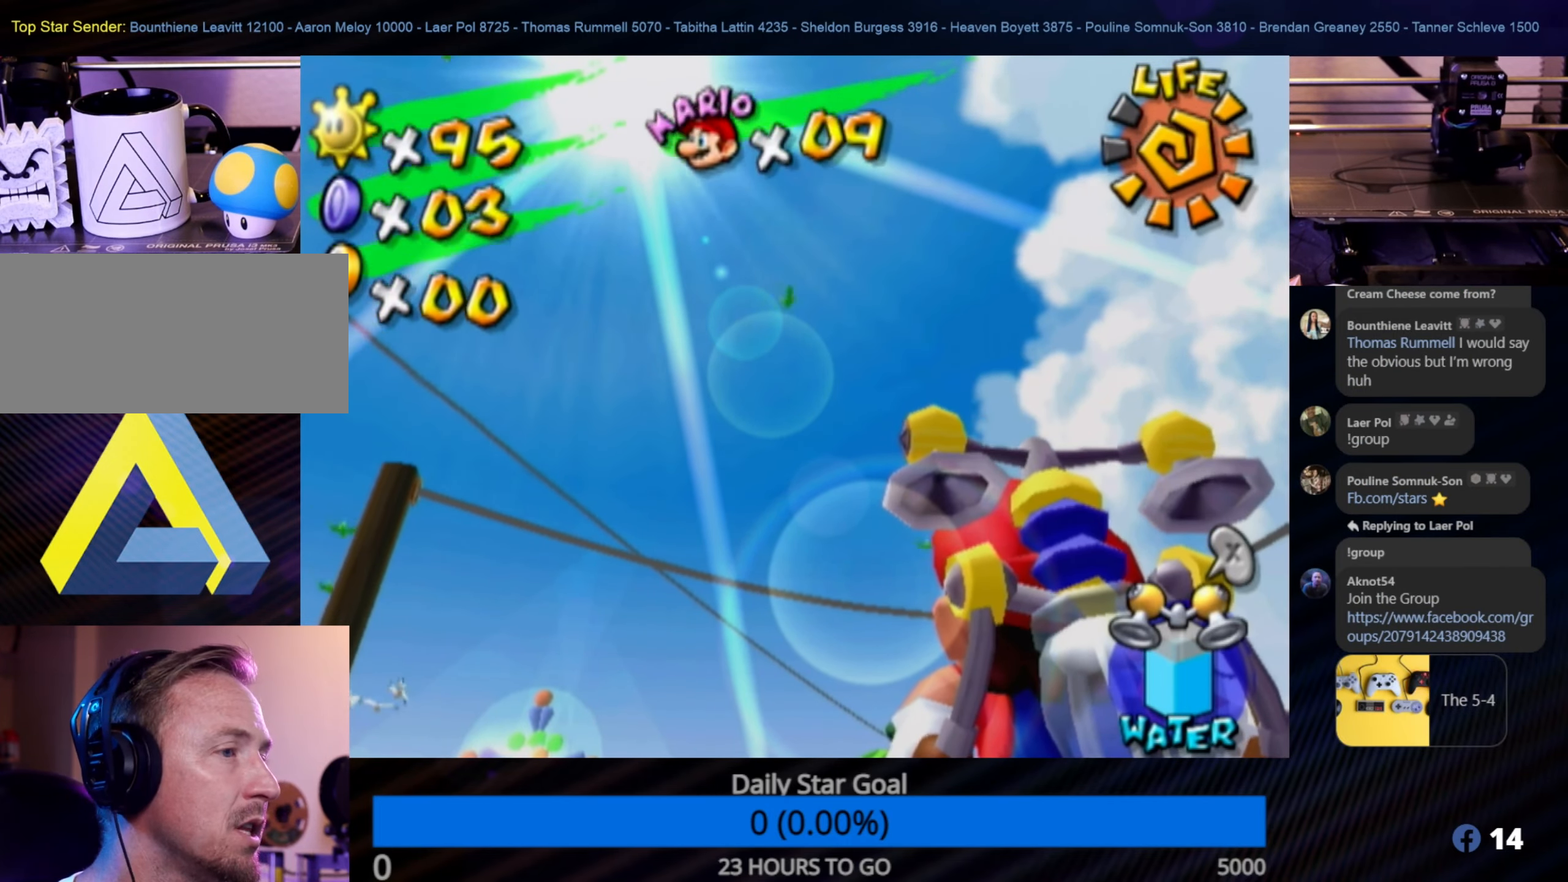
{"buttons": [], "left_stick": "left", "right_stick": "right", "events": [[200, "left_stick", "left"], [350, "right_stick", "right"]]}
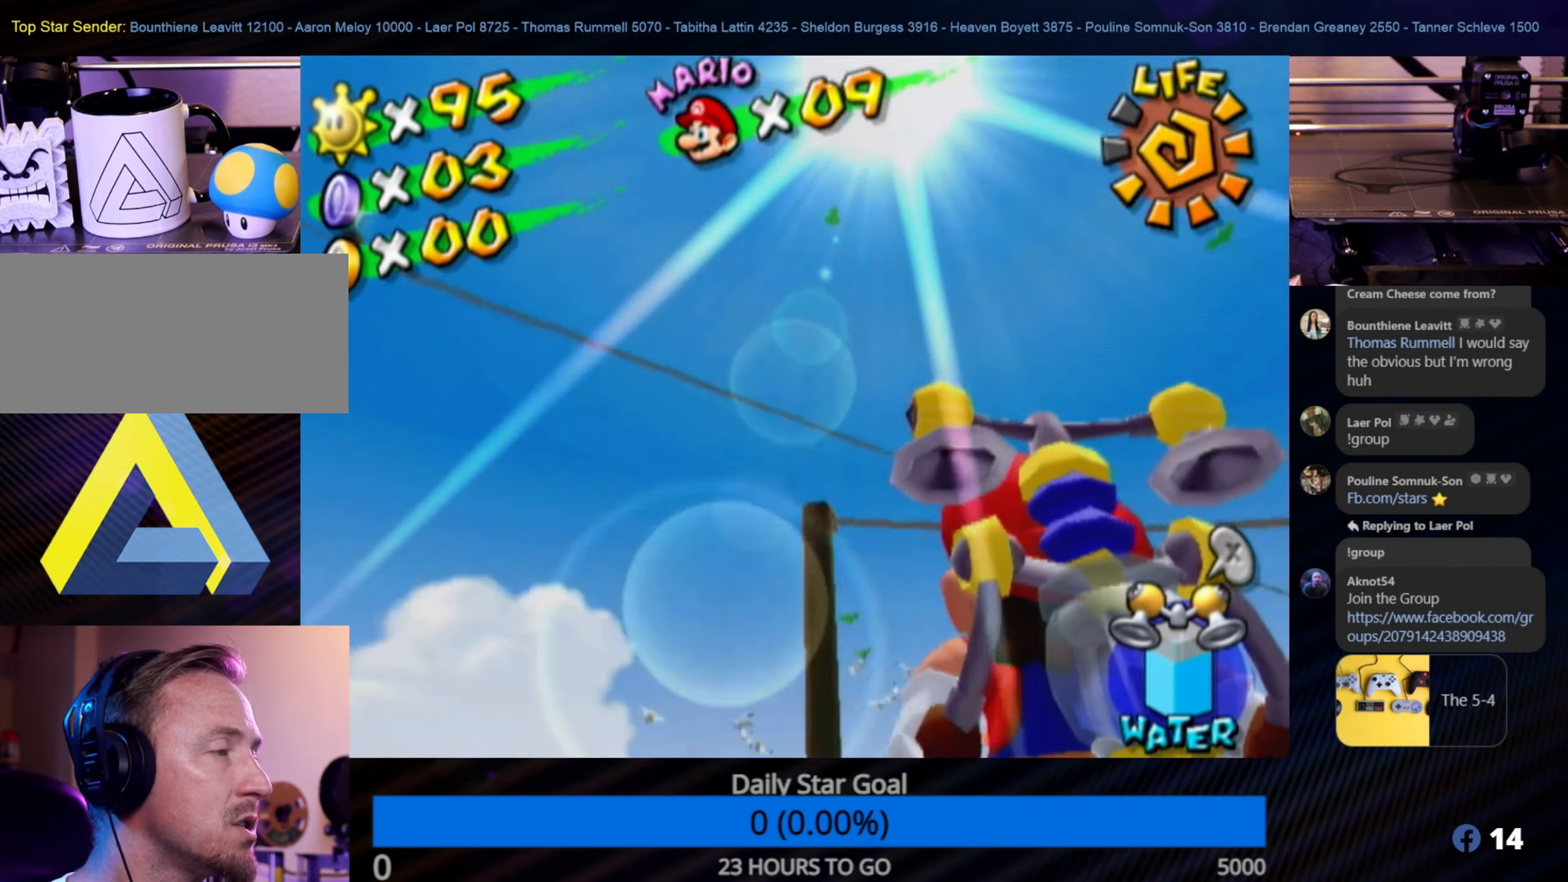
{"buttons": [], "left_stick": "up-right", "right_stick": "center", "events": [[117, "right_stick", "center"], [134, "left_stick", "center"], [417, "left_stick", "up-right"]]}
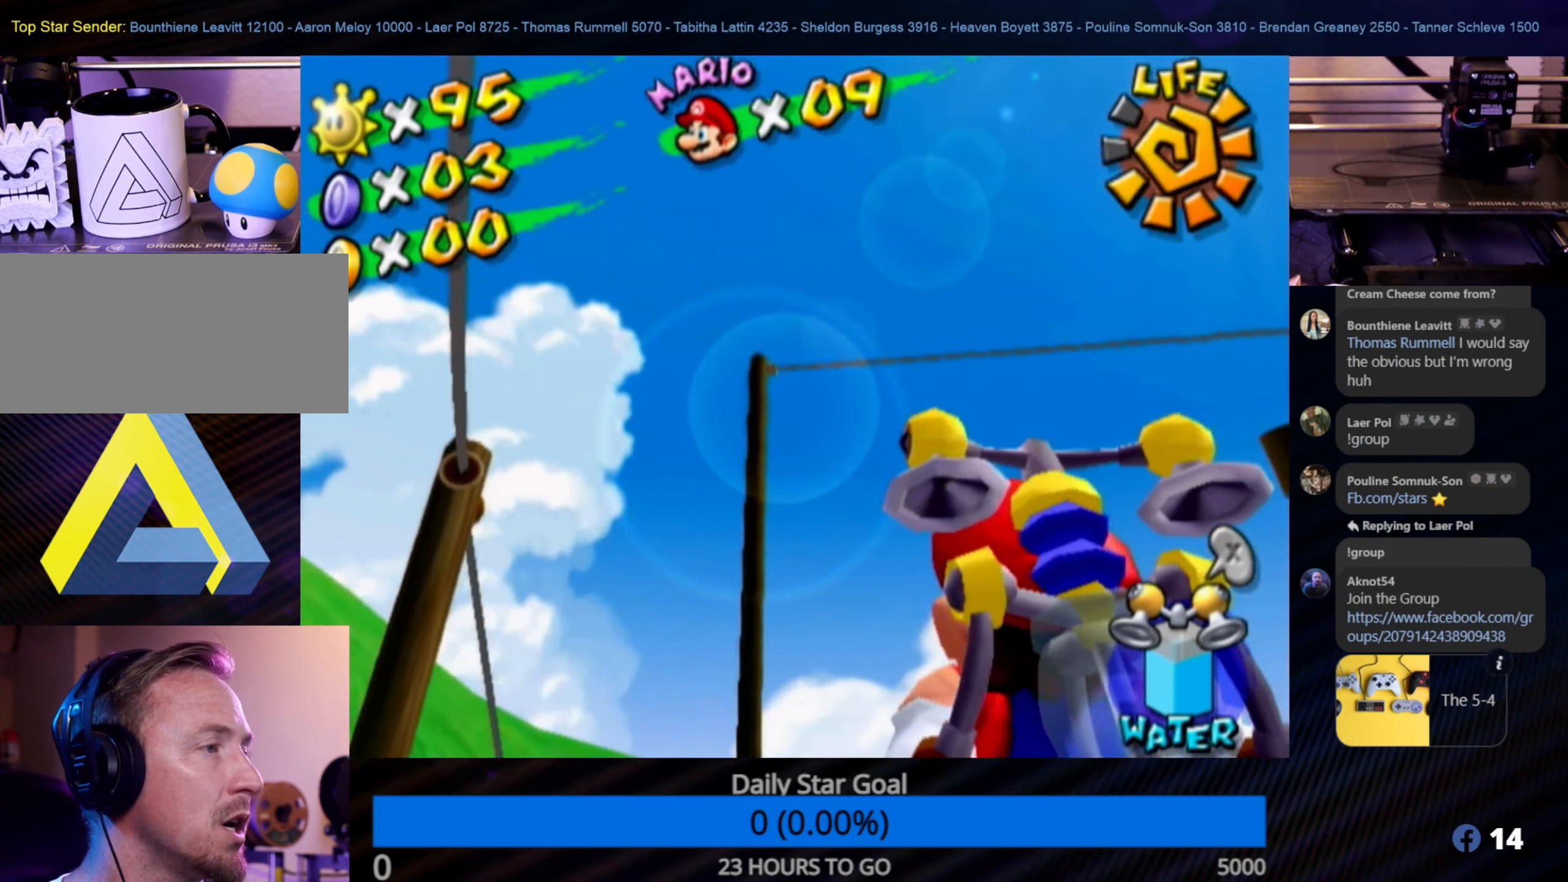
{"buttons": [], "left_stick": "up", "right_stick": "center", "events": [[134, "A", "down"], [150, "left_stick", "center"], [284, "A", "up"], [467, "left_stick", "up"]]}
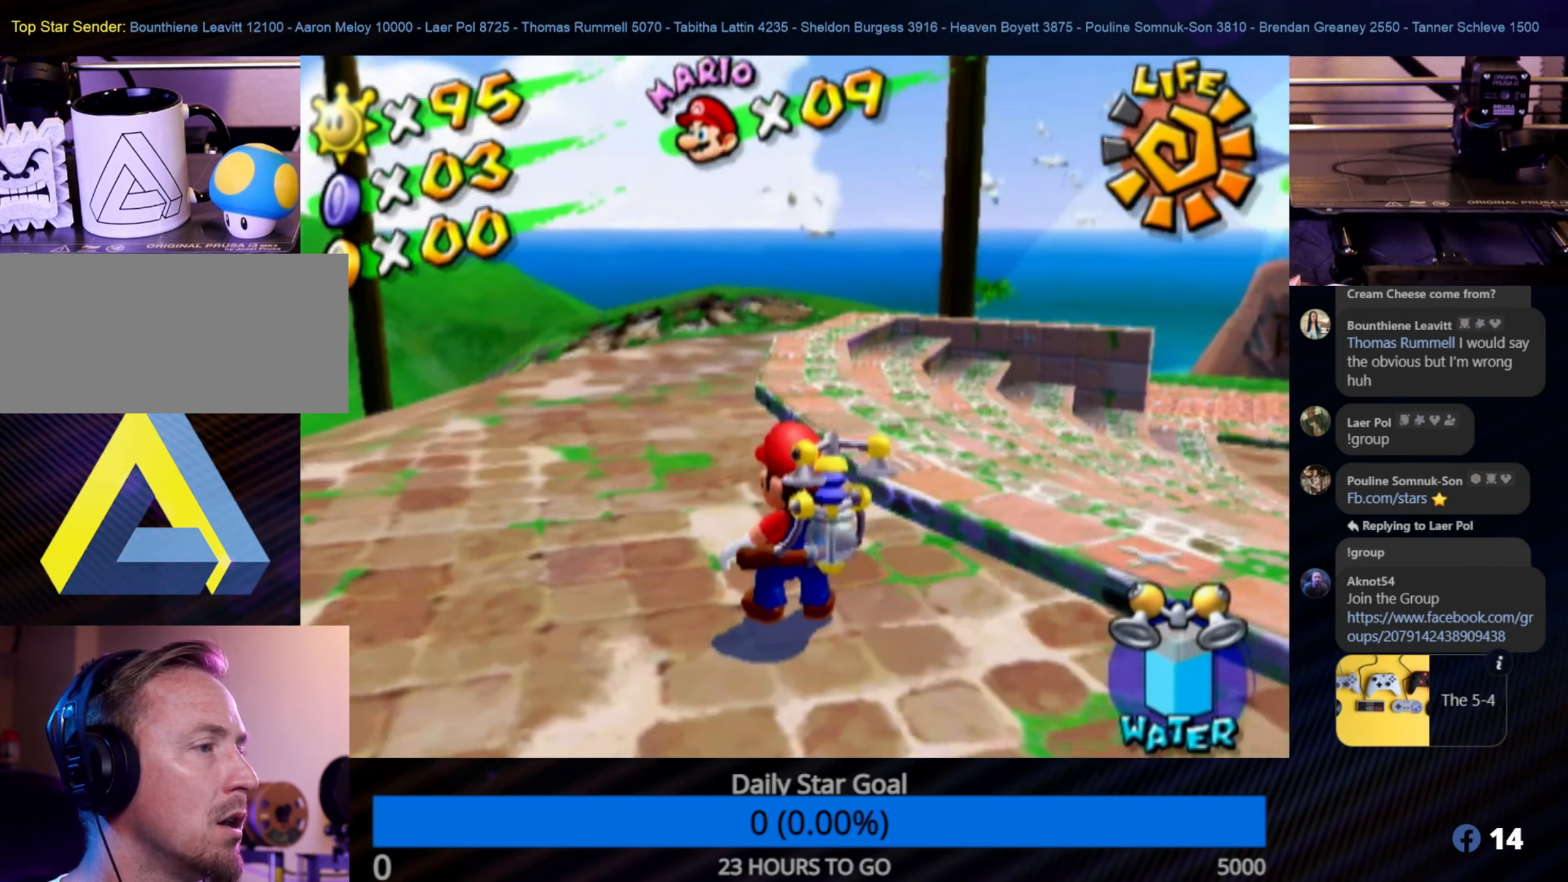
{"buttons": [], "left_stick": "up", "right_stick": "center", "events": [[17, "left_stick", "up-right"], [300, "left_stick", "up"]]}
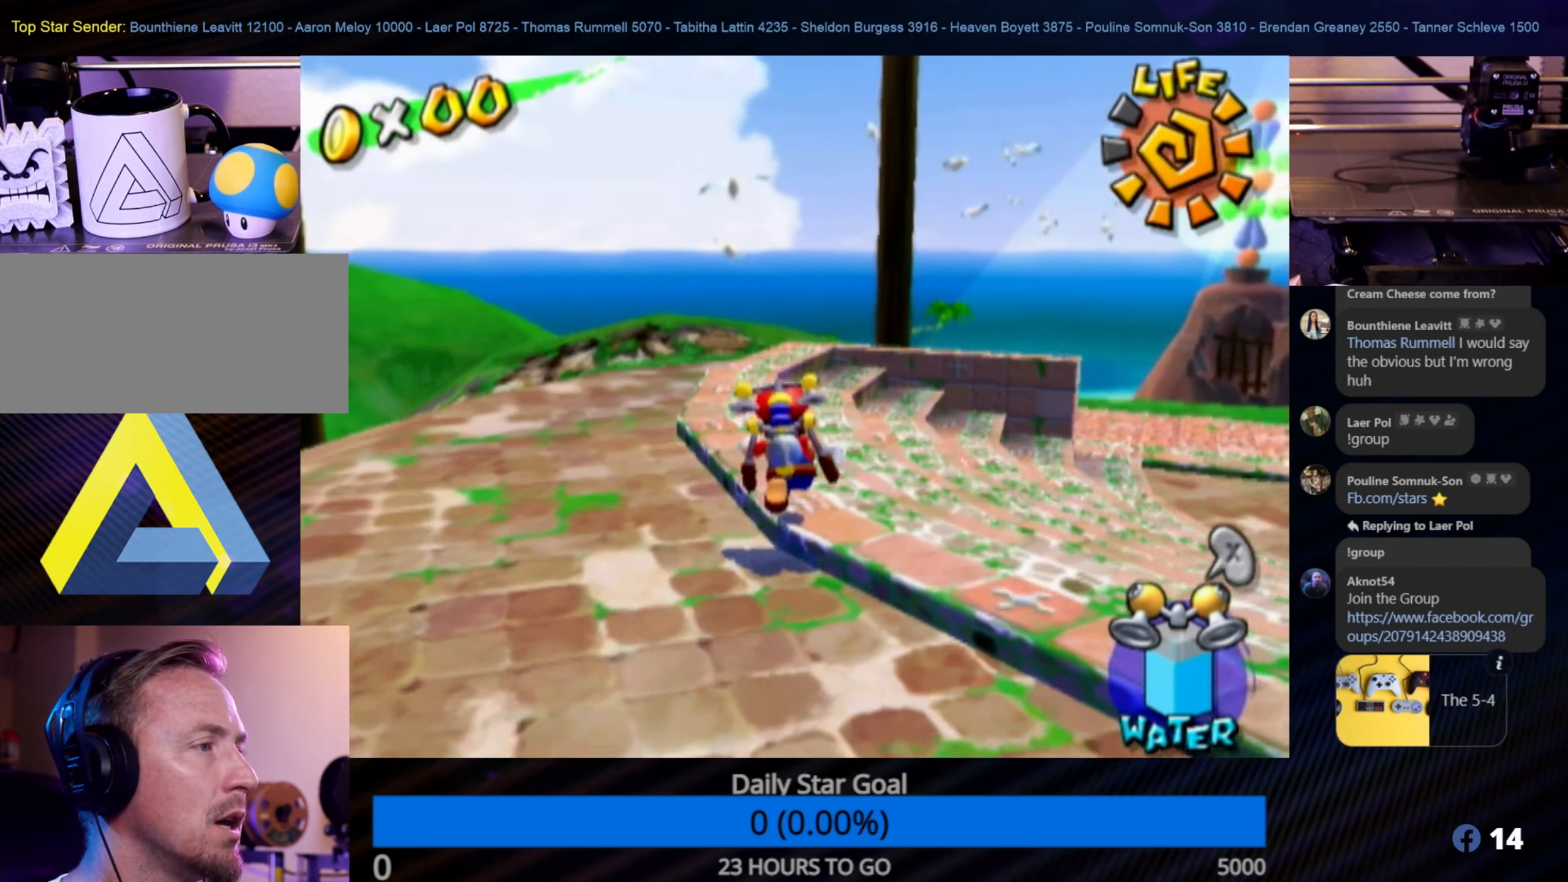
{"buttons": [], "left_stick": "up", "right_stick": "left", "events": [[466, "right_stick", "left"]]}
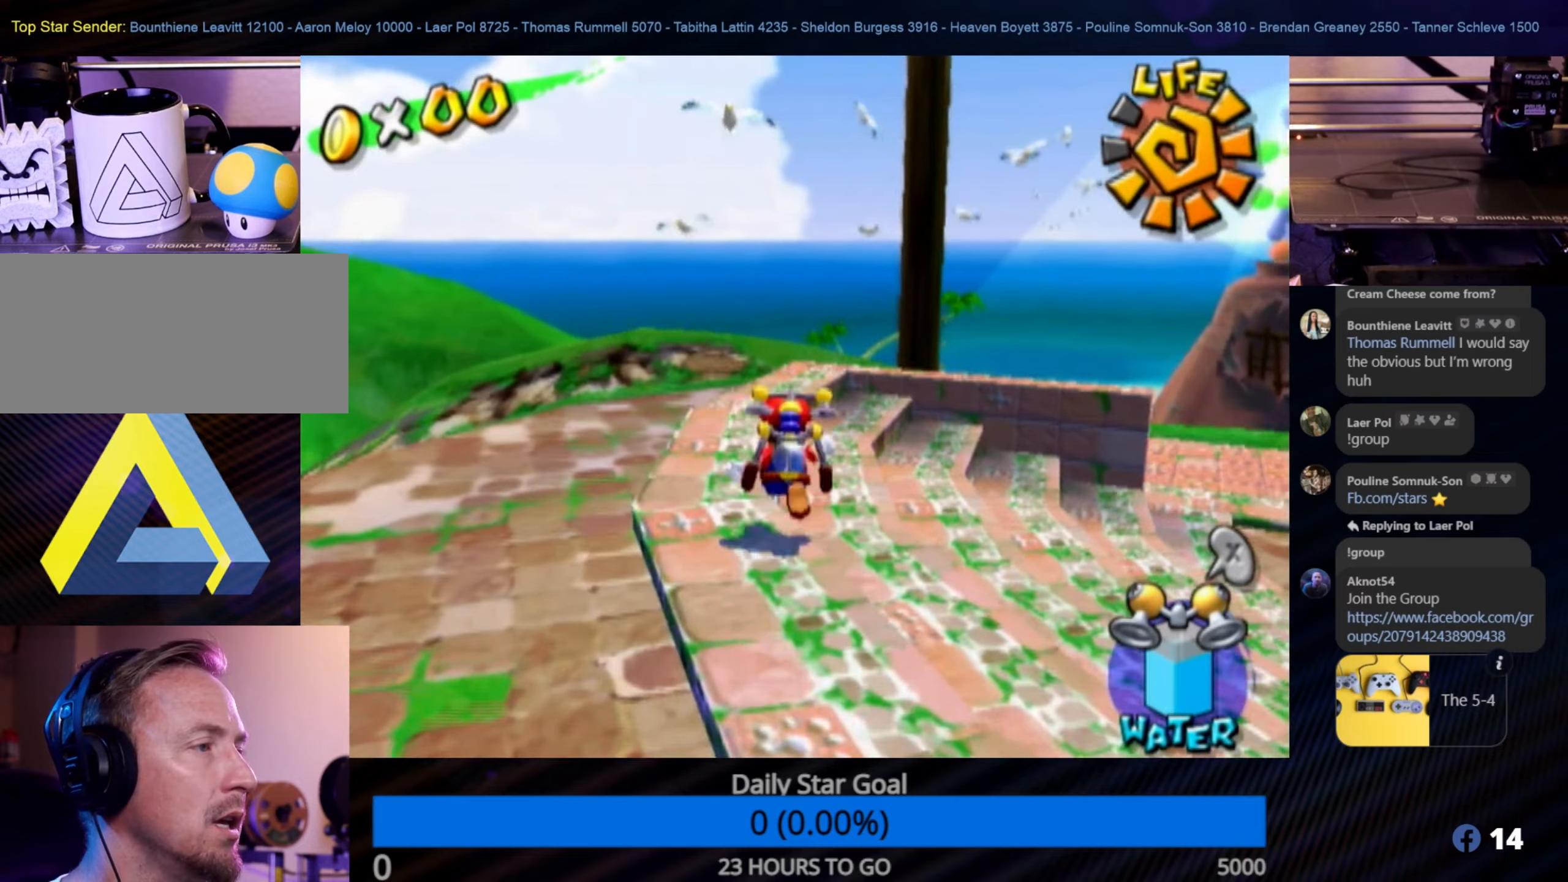
{"buttons": [], "left_stick": "up", "right_stick": "center", "events": [[166, "right_stick", "center"], [233, "left_stick", "up-right"], [400, "left_stick", "up"]]}
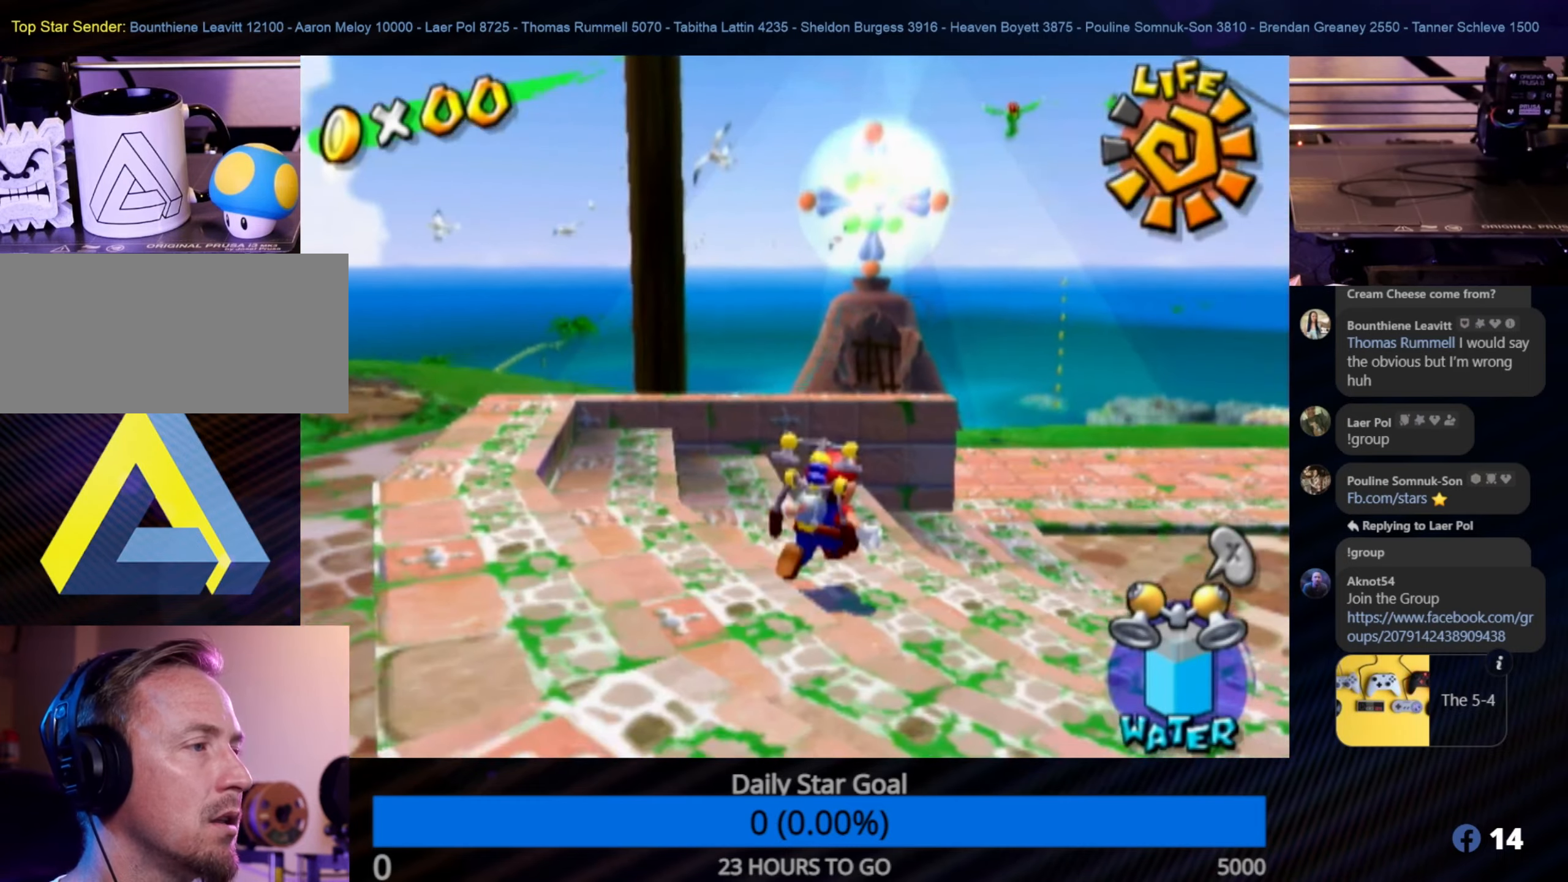
{"buttons": [], "left_stick": "down", "right_stick": "center", "events": [[333, "left_stick", "down"]]}
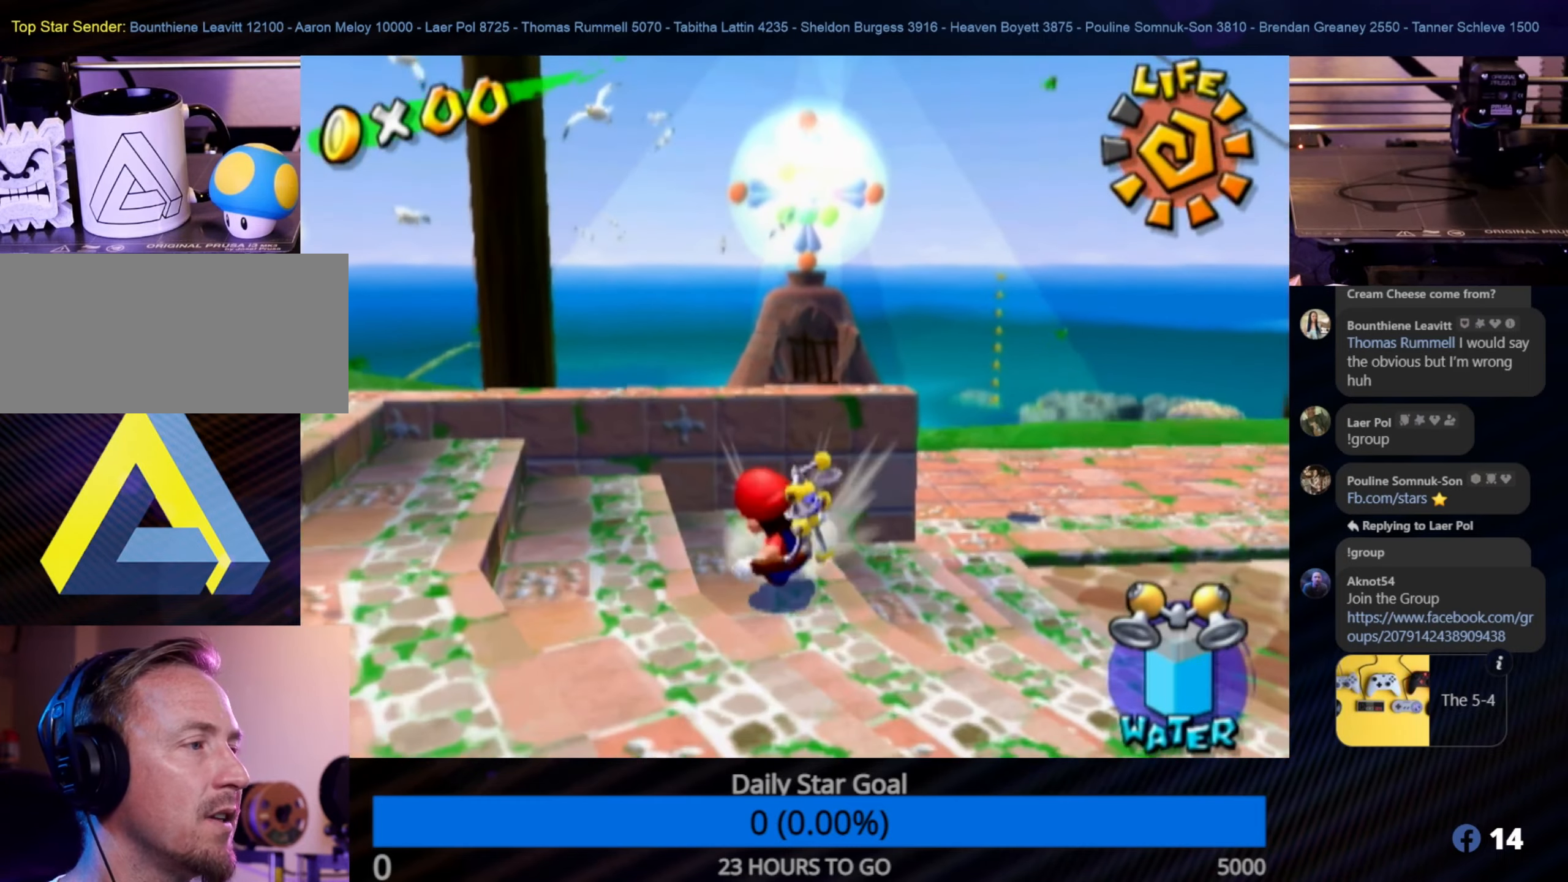
{"buttons": ["A", "R1"], "left_stick": "up-right", "right_stick": "center", "events": [[50, "left_stick", "up"], [133, "A", "down"], [450, "left_stick", "up-right"], [500, "R1", "down"]]}
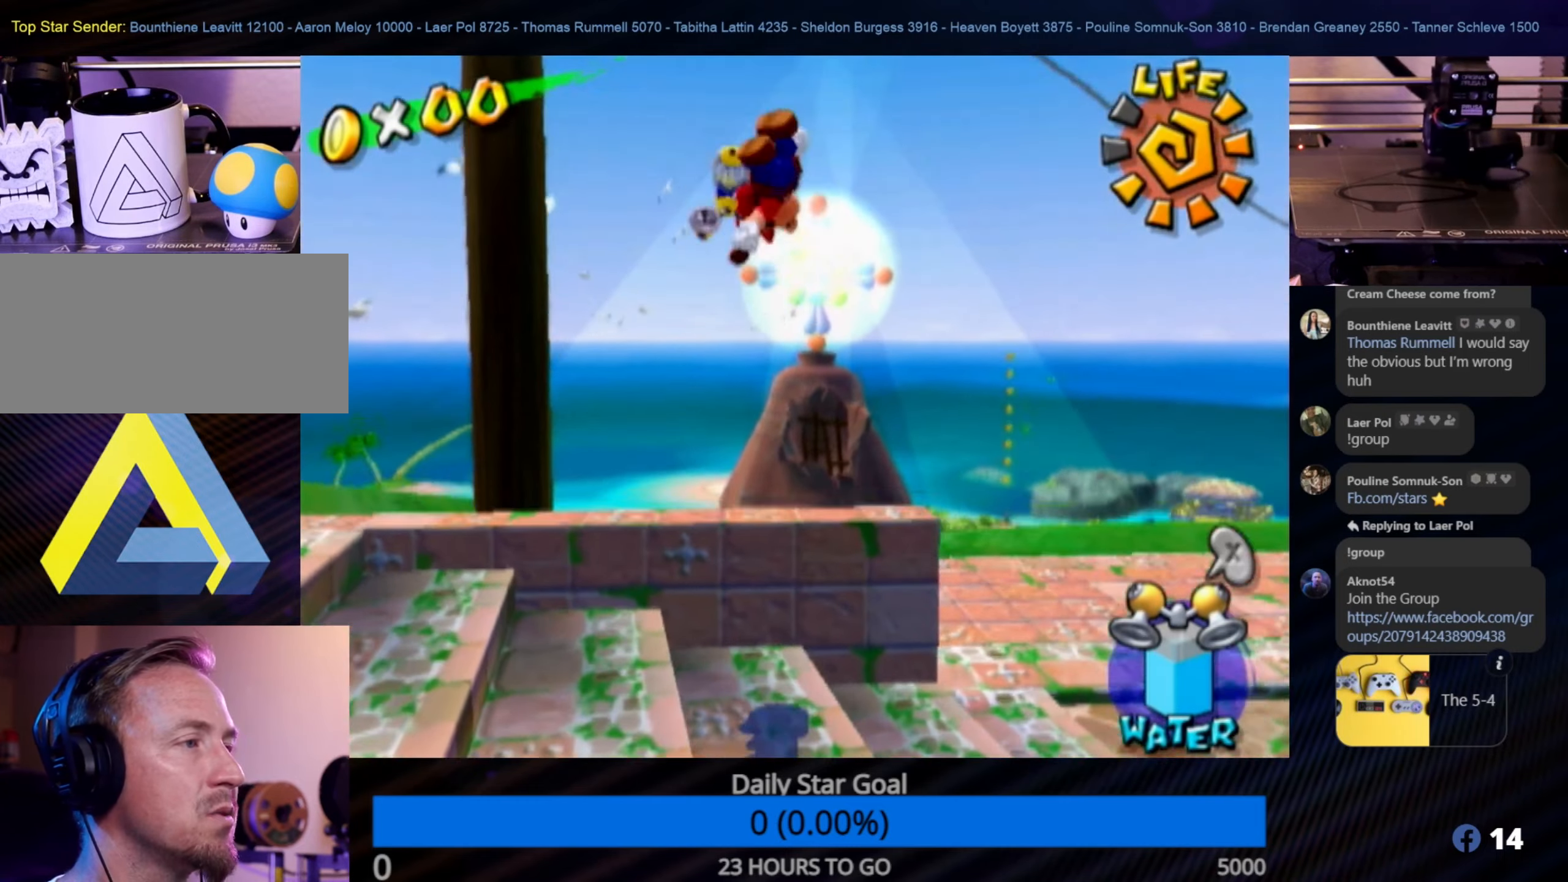
{"buttons": ["R1"], "left_stick": "right", "right_stick": "center", "events": [[33, "A", "up"], [183, "left_stick", "right"]]}
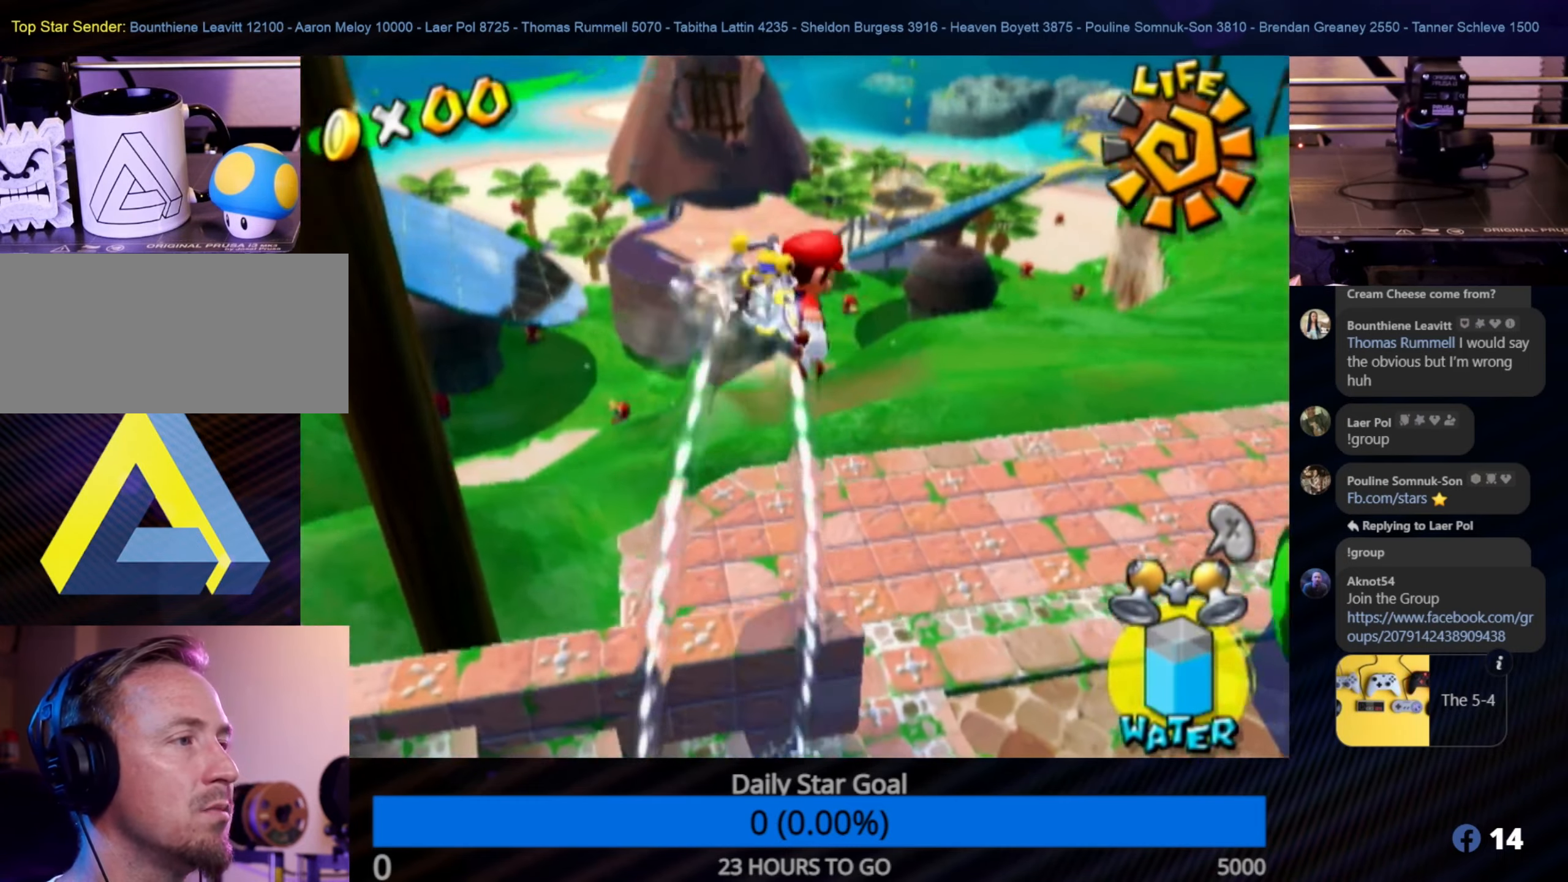
{"buttons": [], "left_stick": "up", "right_stick": "center", "events": [[183, "left_stick", "up-right"], [233, "R1", "up"], [383, "left_stick", "up"]]}
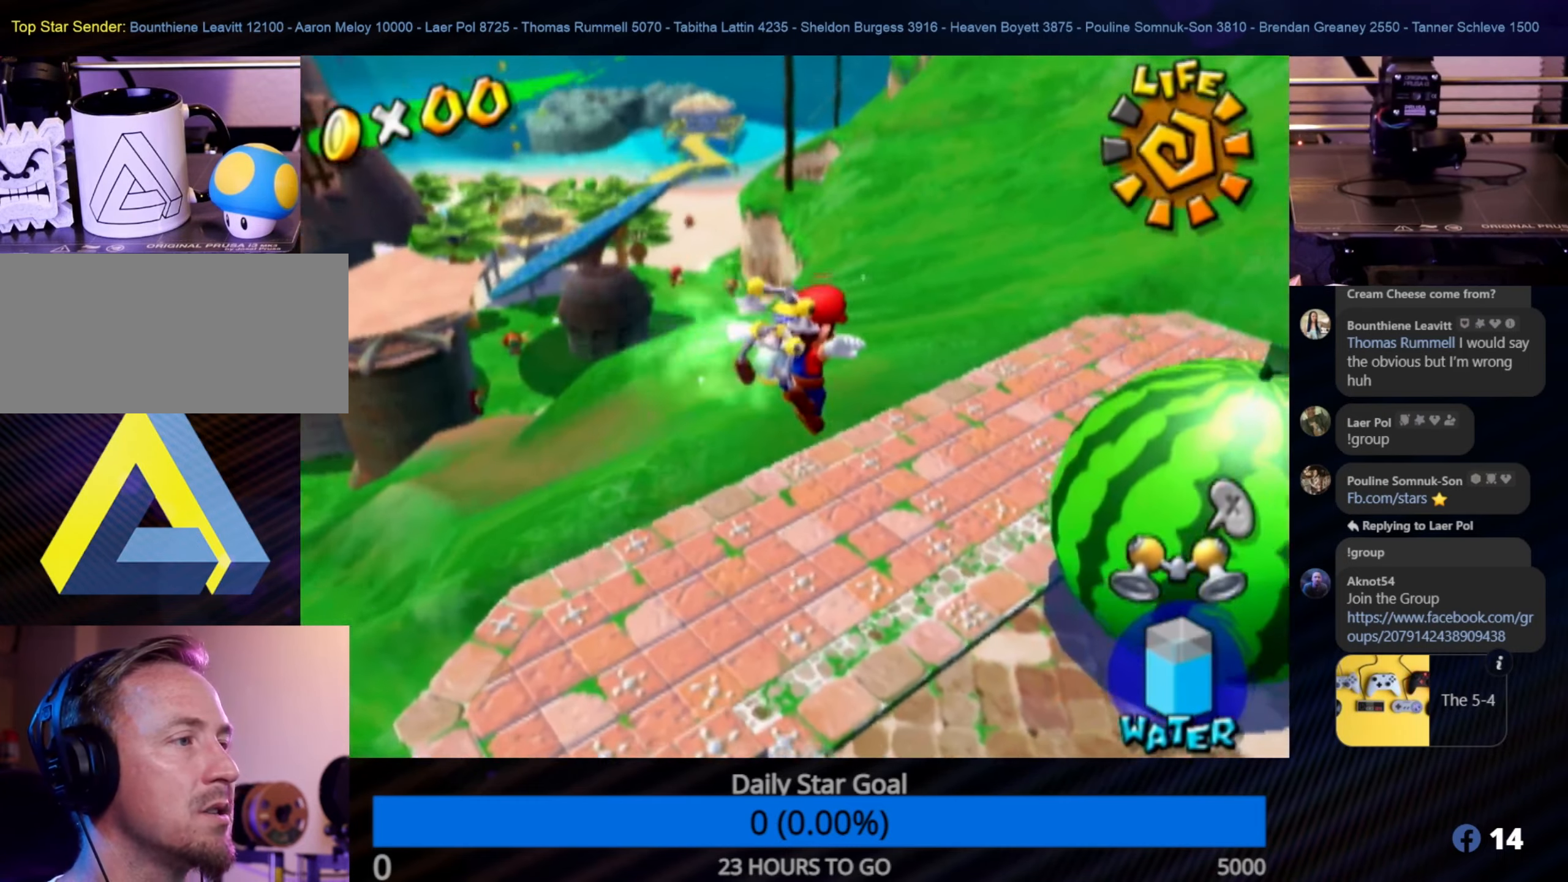
{"buttons": [], "left_stick": "center", "right_stick": "center", "events": [[333, "X", "down"], [400, "left_stick", "center"], [483, "X", "up"]]}
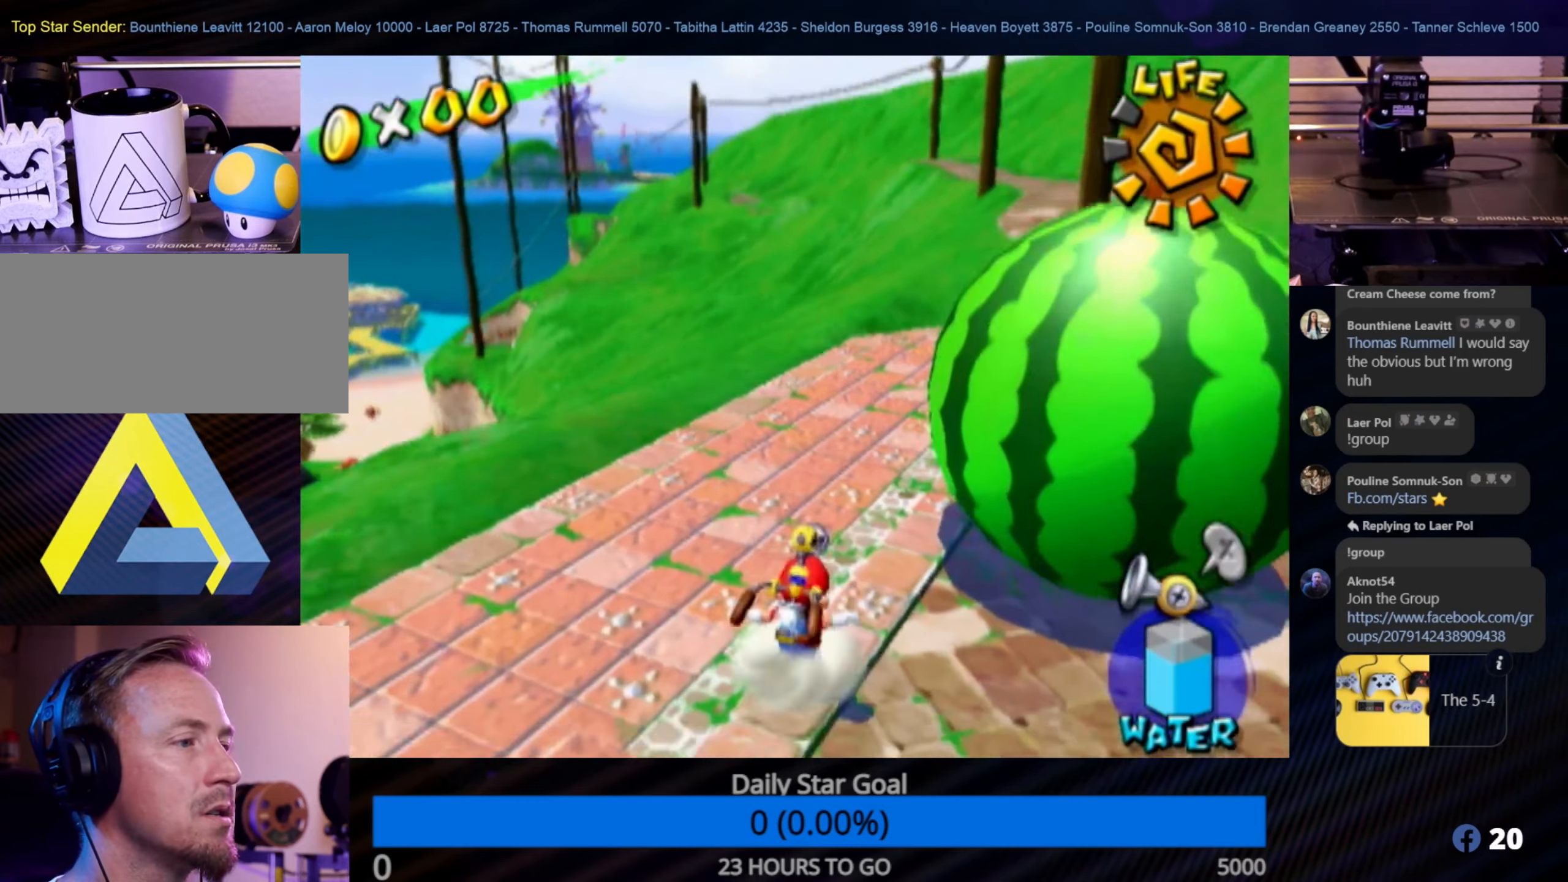
{"buttons": [], "left_stick": "down-left", "right_stick": "center", "events": [[283, "left_stick", "down-left"]]}
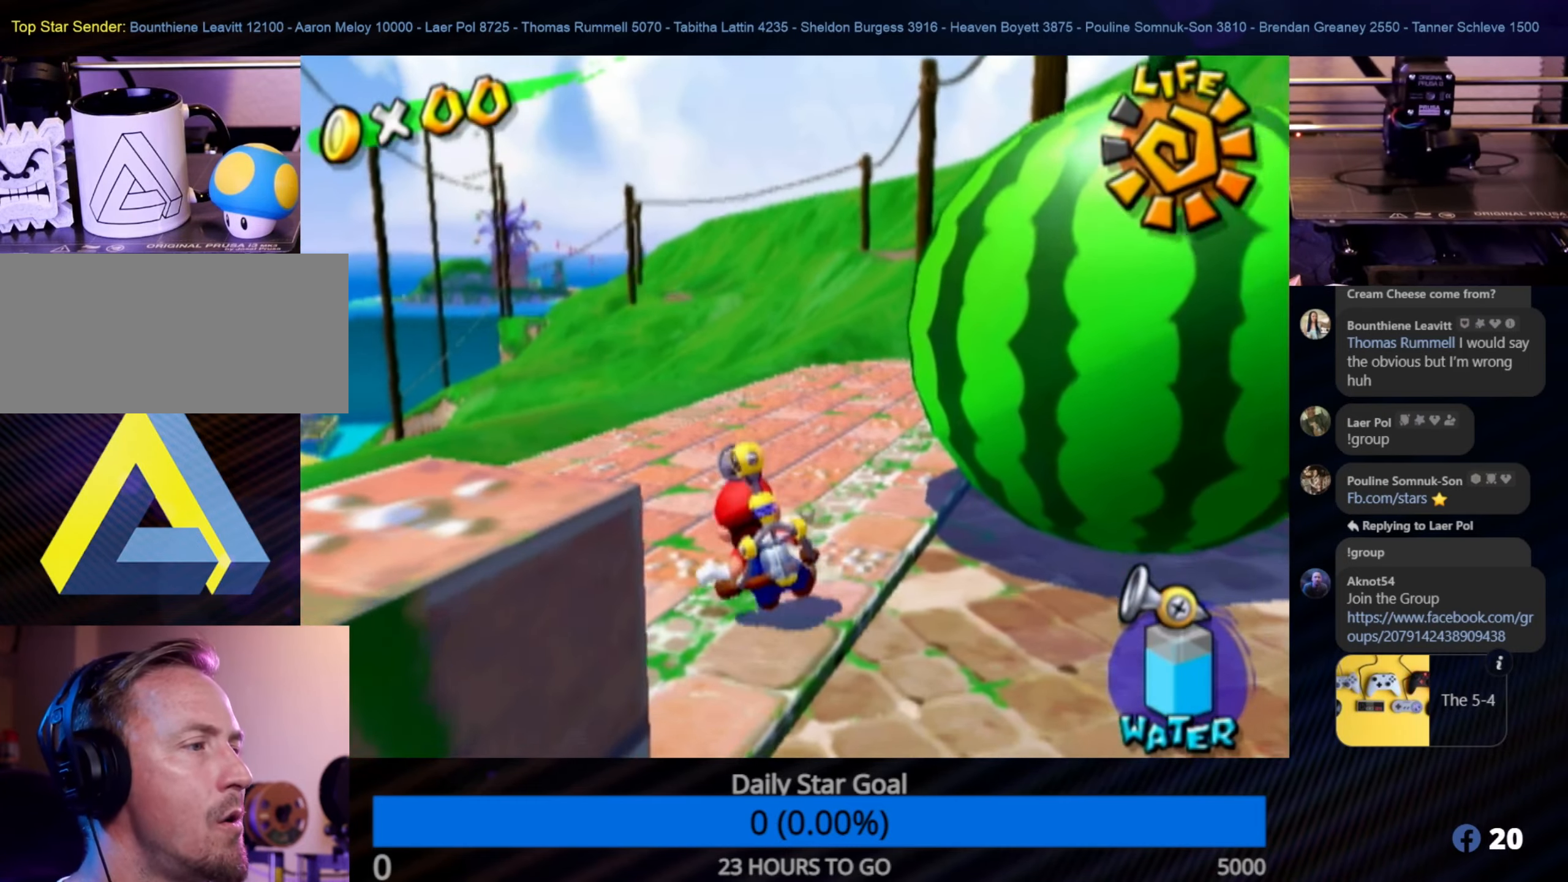
{"buttons": ["Y"], "left_stick": "center", "right_stick": "center", "events": [[66, "left_stick", "center"], [216, "left_stick", "up-left"], [416, "Y", "down"], [416, "left_stick", "center"]]}
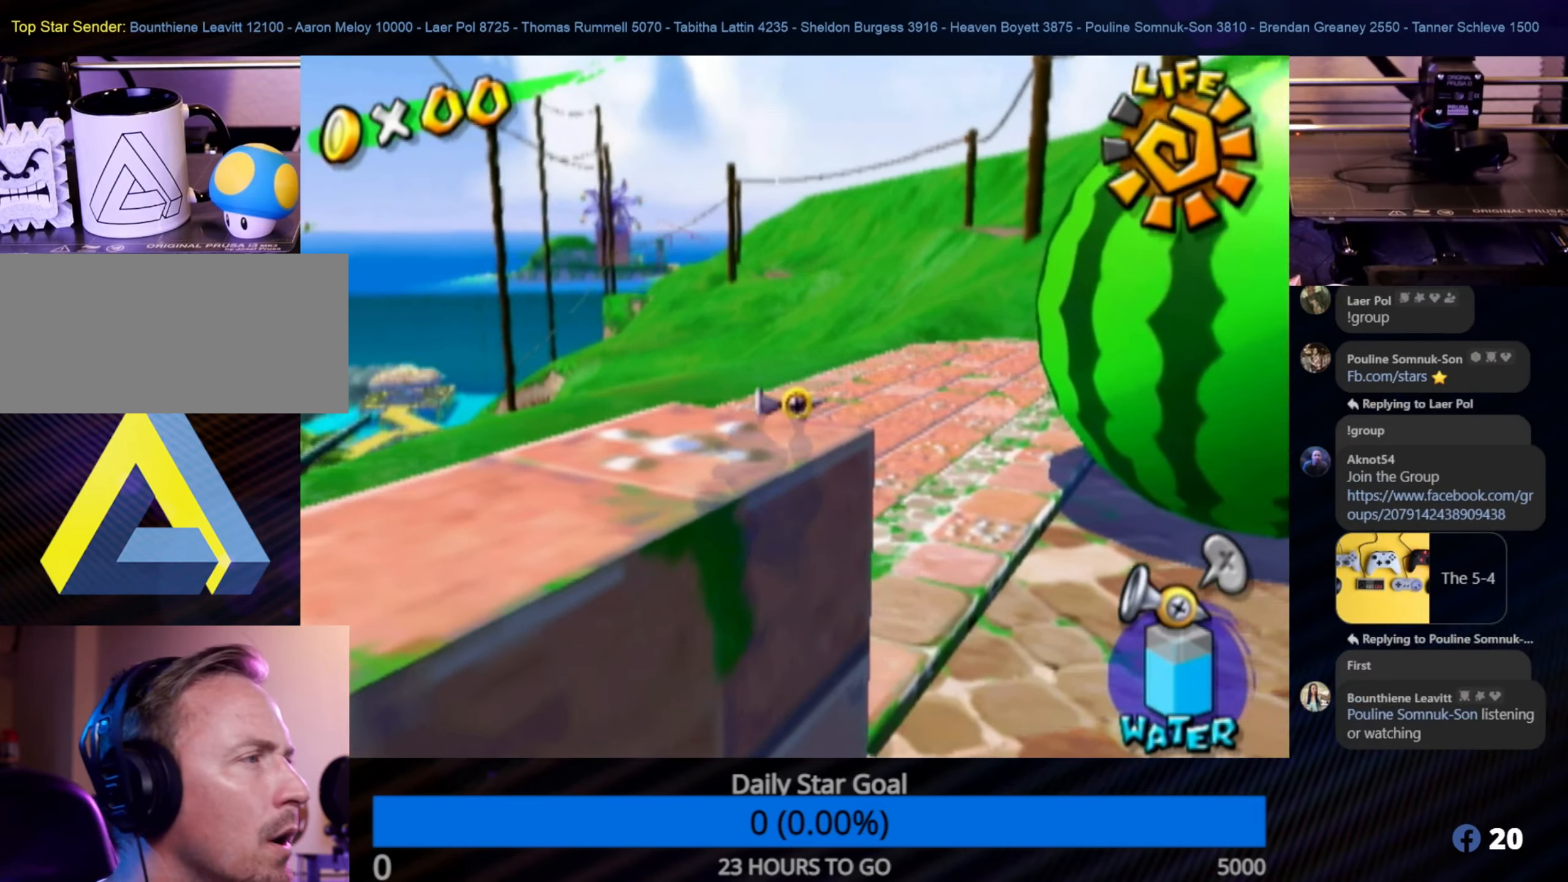
{"buttons": [], "left_stick": "down", "right_stick": "center", "events": [[66, "Y", "up"], [466, "left_stick", "down"]]}
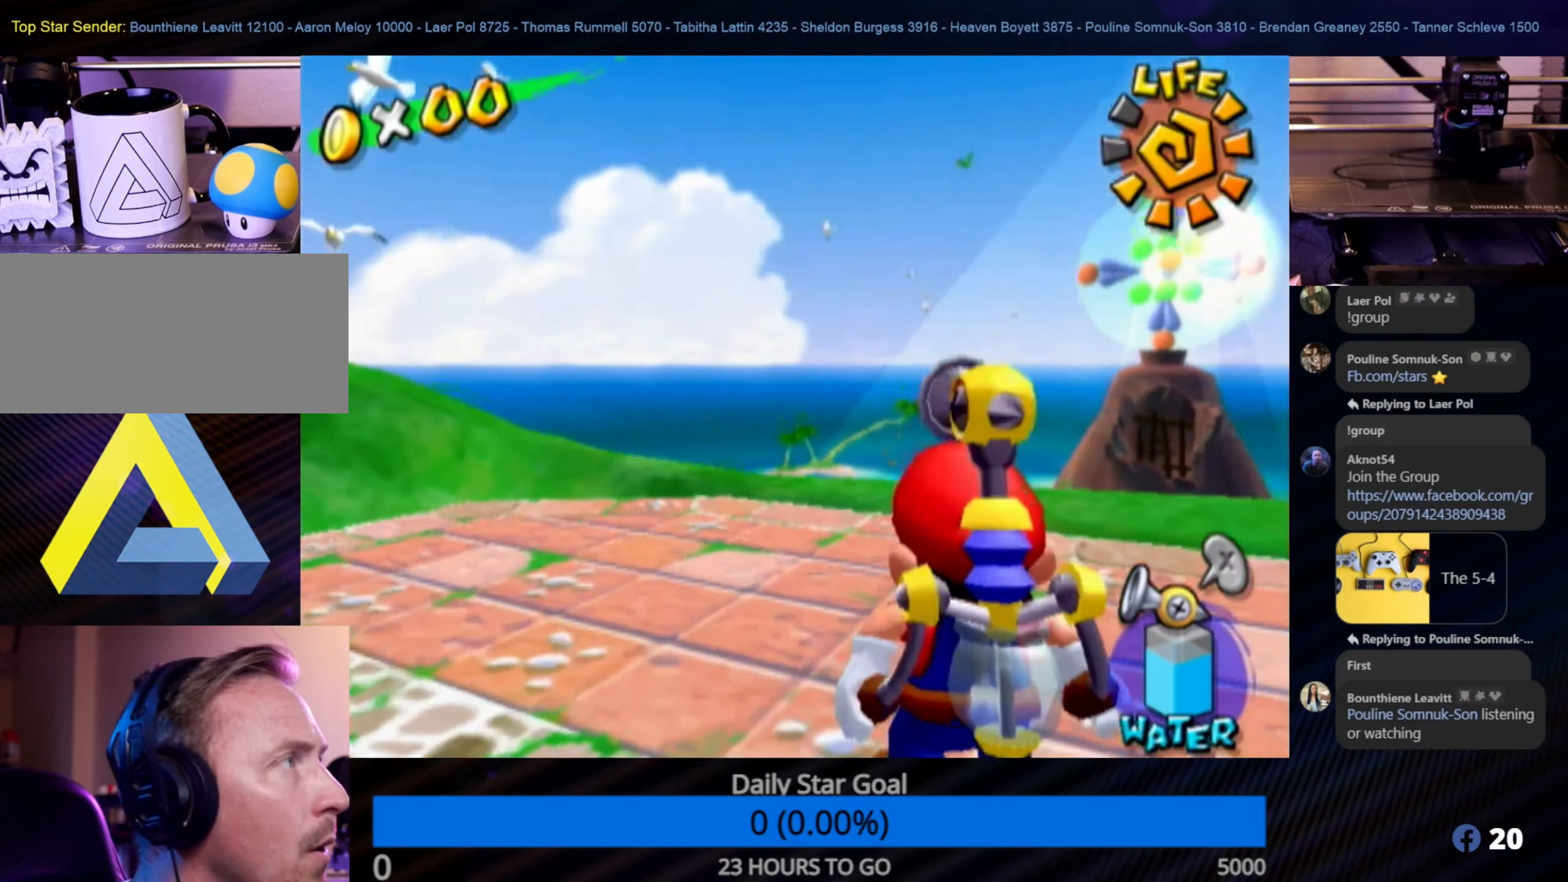
{"buttons": [], "left_stick": "up-left", "right_stick": "center", "events": [[116, "left_stick", "down-left"], [283, "left_stick", "up-left"]]}
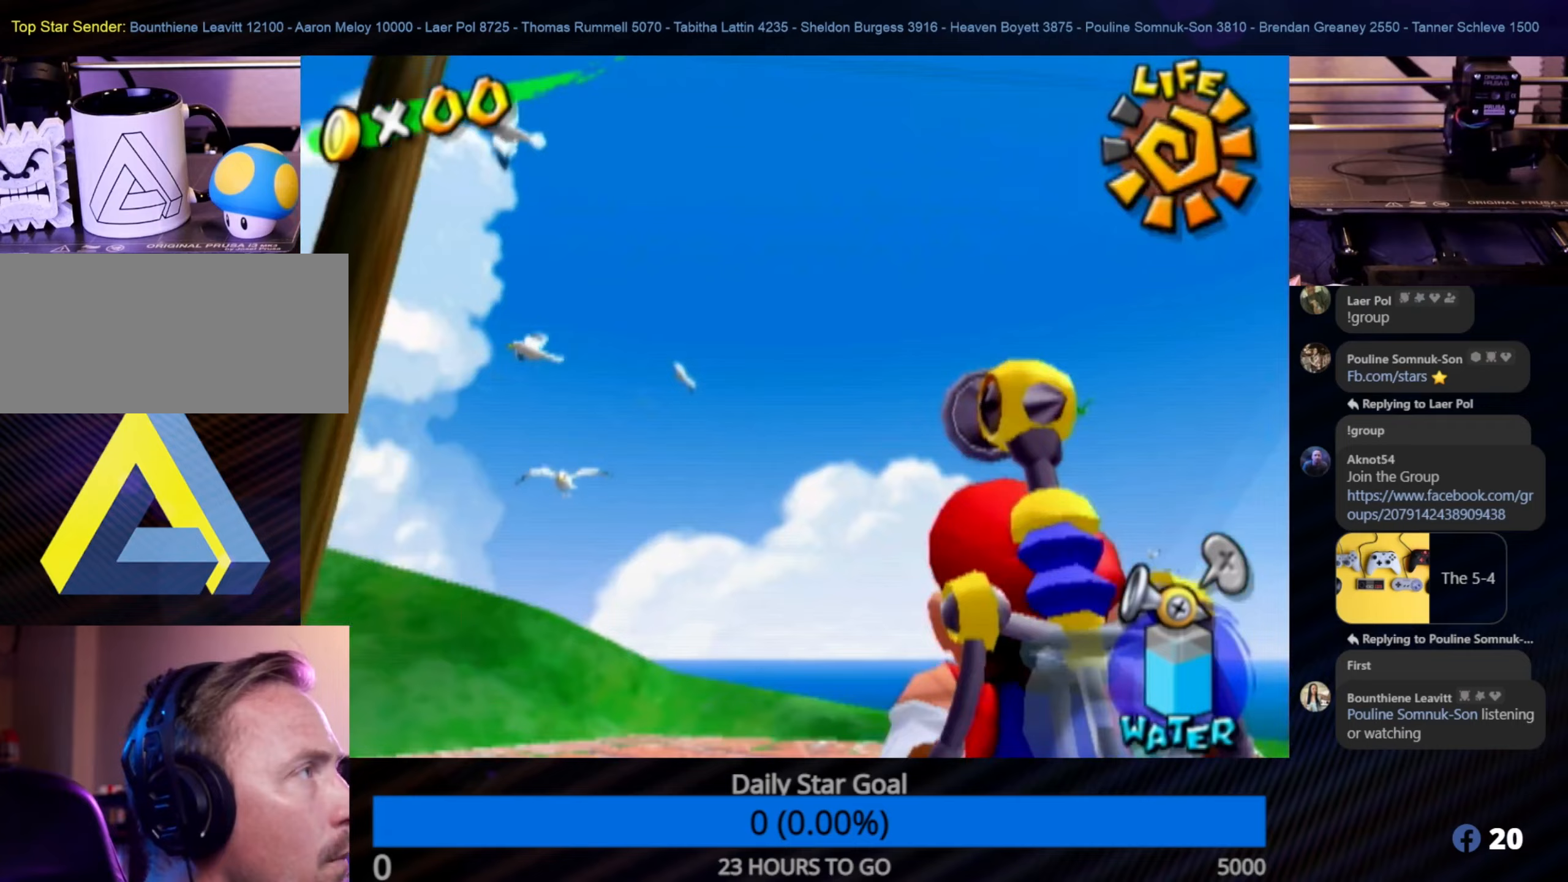
{"buttons": [], "left_stick": "center", "right_stick": "center", "events": [[67, "left_stick", "center"]]}
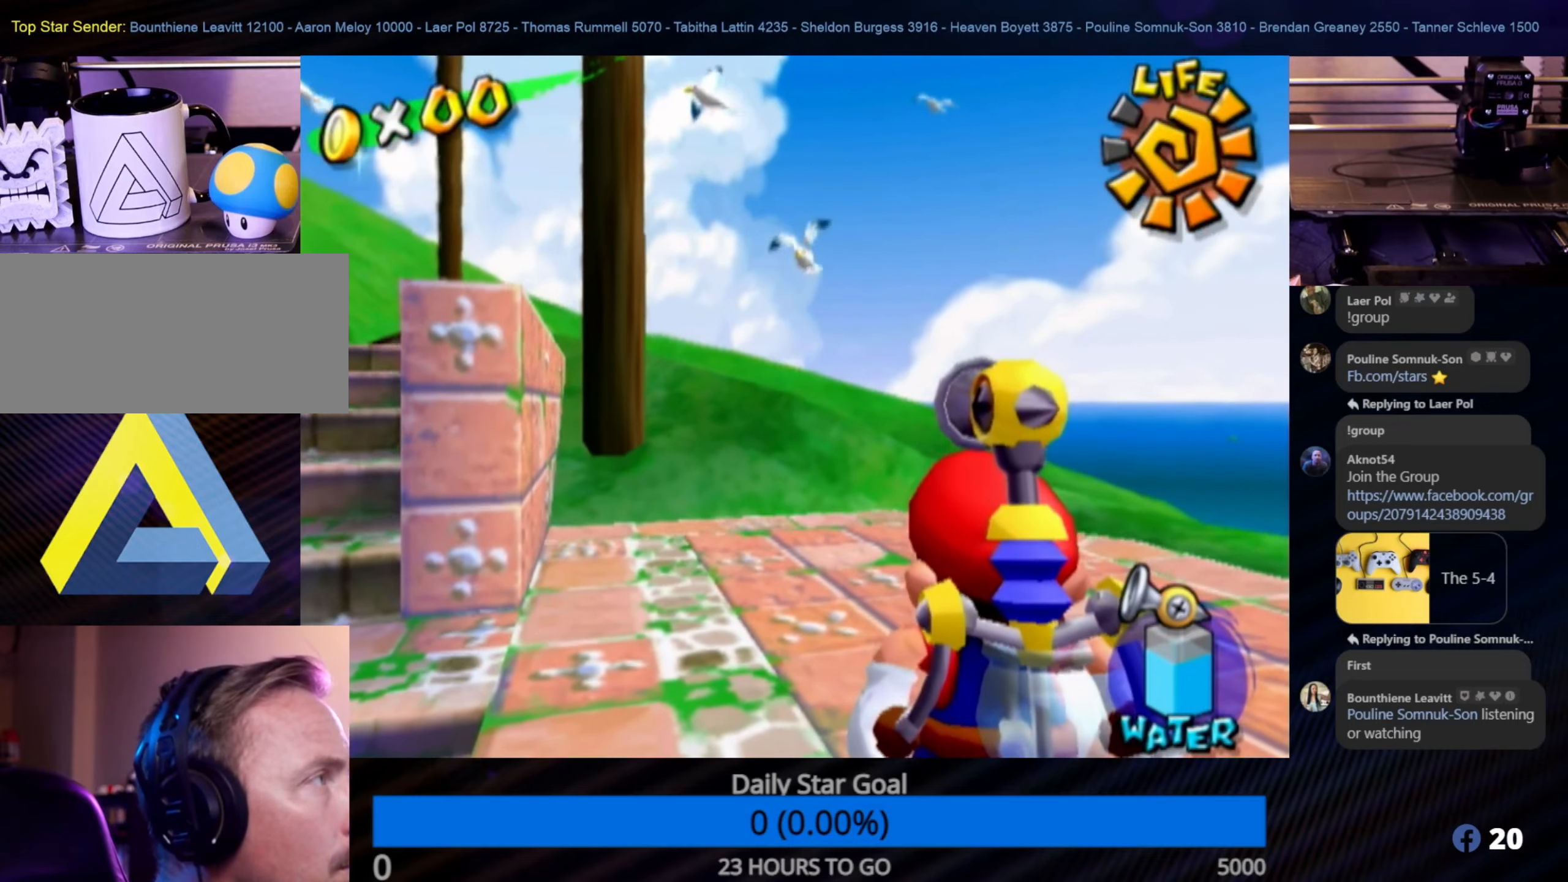
{"buttons": [], "left_stick": "right", "right_stick": "center", "events": [[367, "left_stick", "down"], [450, "left_stick", "right"]]}
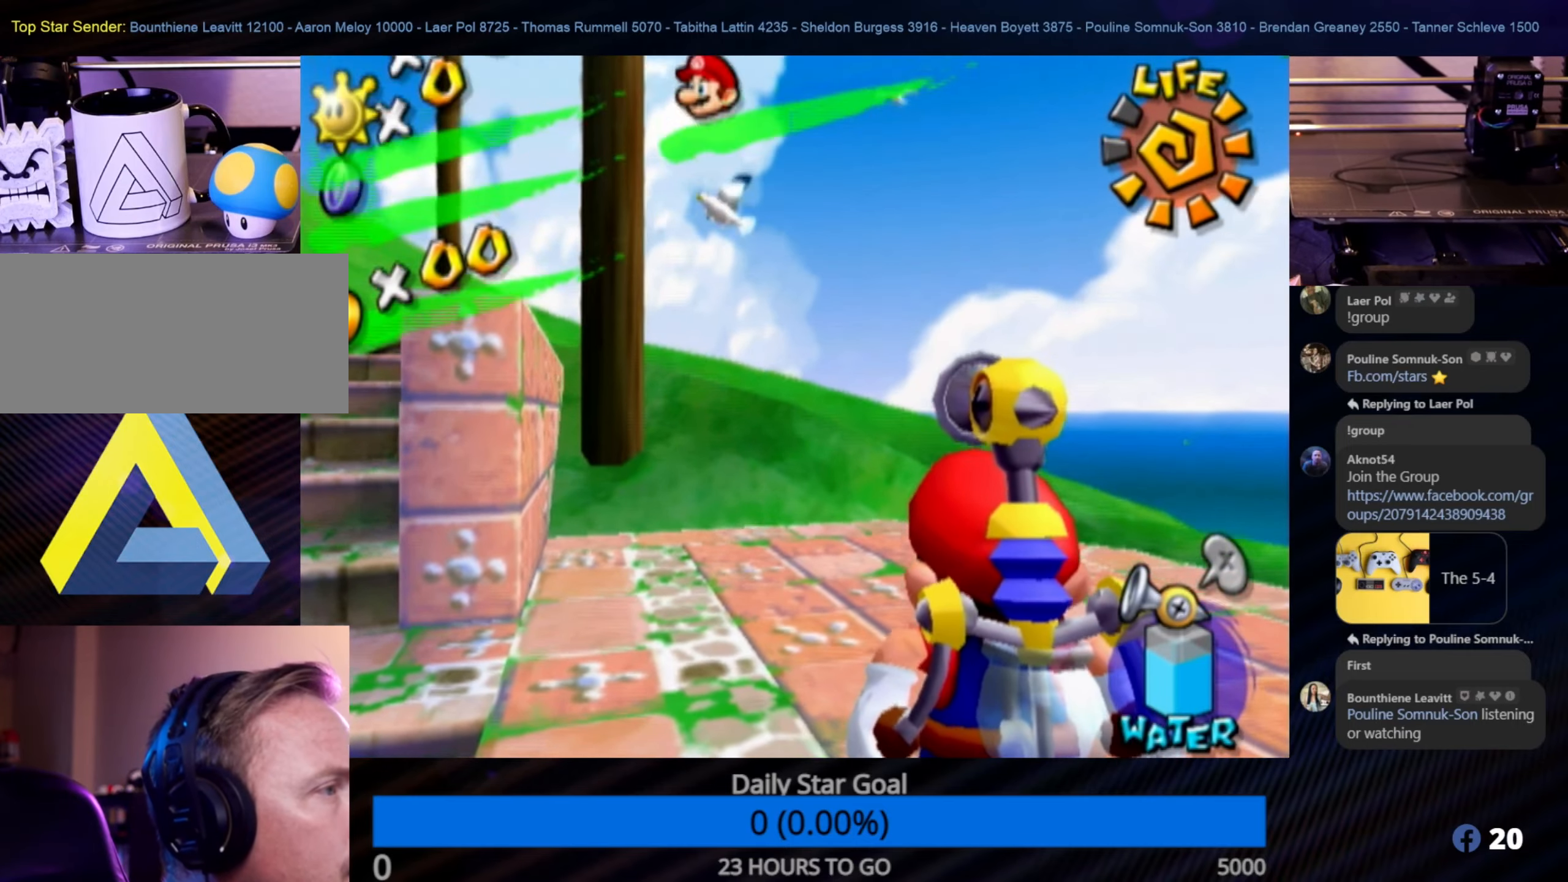
{"buttons": [], "left_stick": "center", "right_stick": "center", "events": [[283, "left_stick", "center"]]}
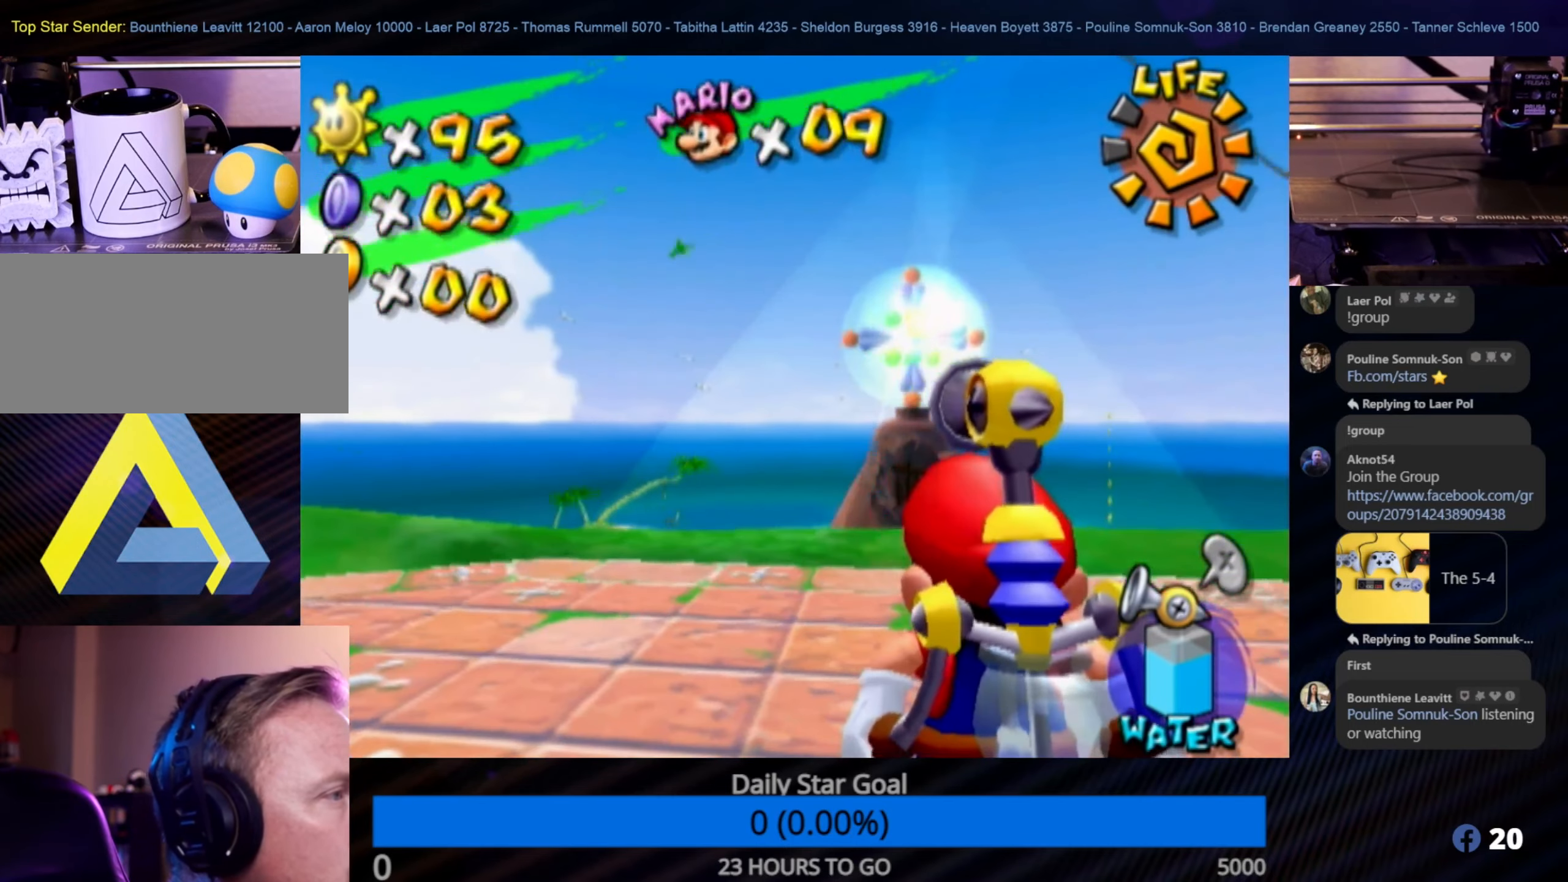
{"buttons": [], "left_stick": "center", "right_stick": "center", "events": []}
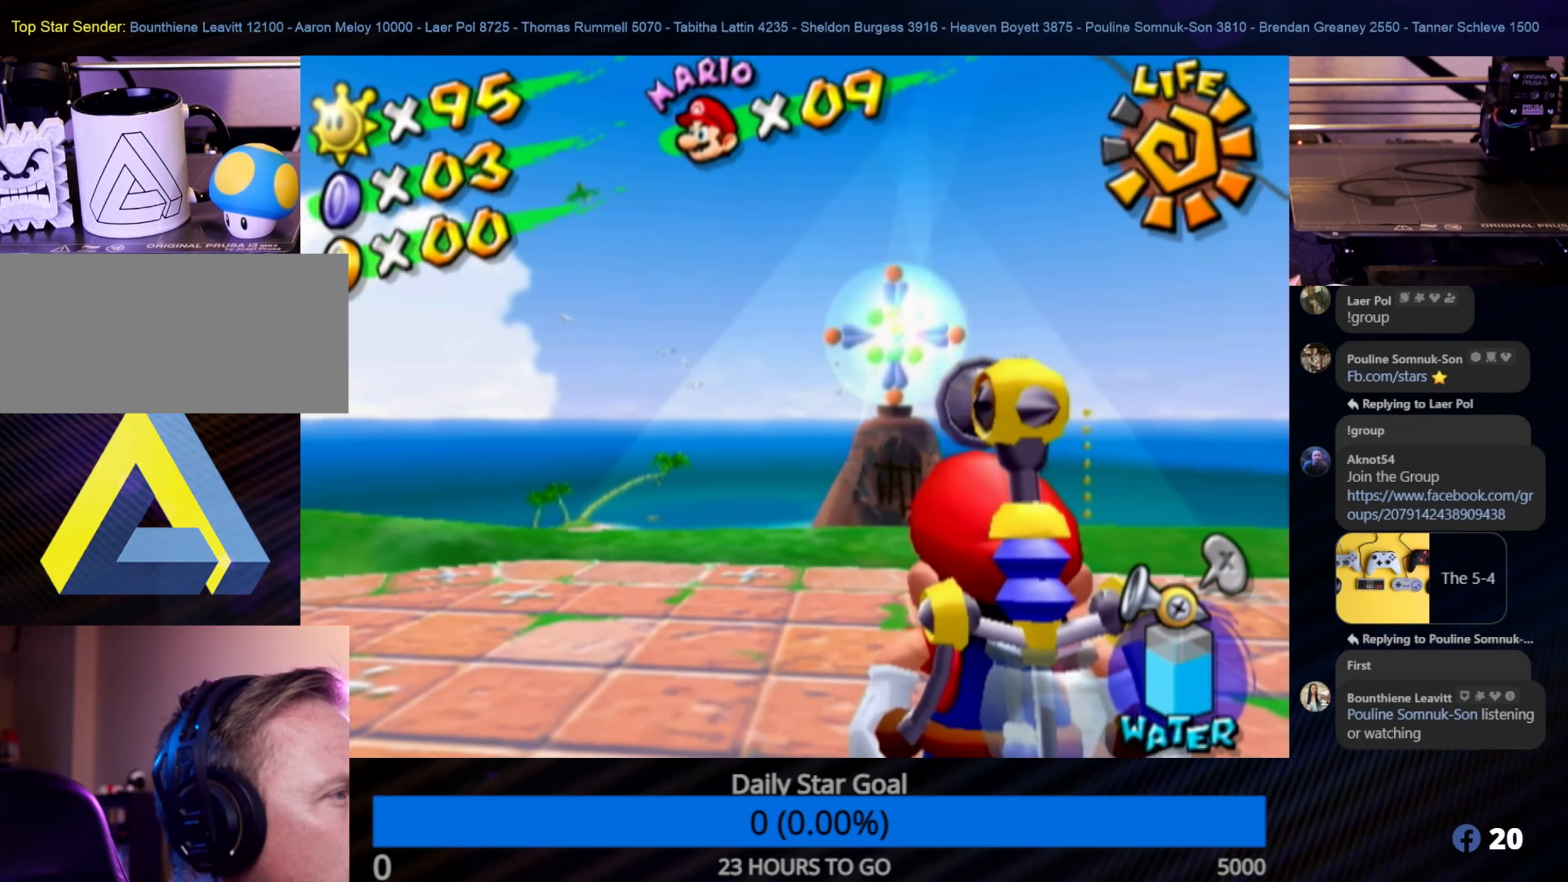
{"buttons": [], "left_stick": "center", "right_stick": "center", "events": []}
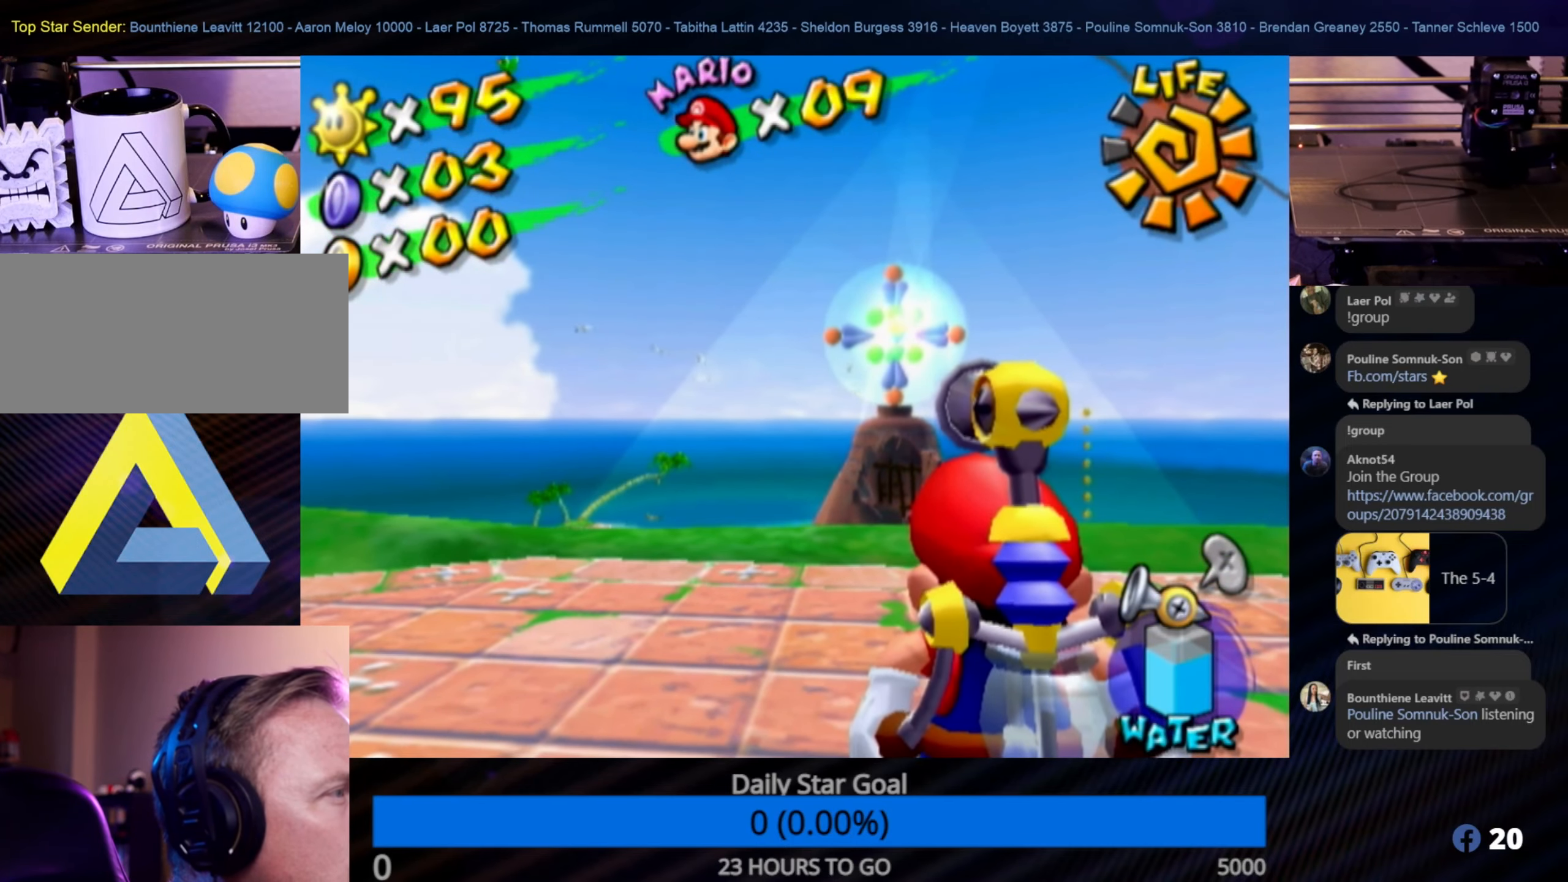
{"buttons": [], "left_stick": "center", "right_stick": "center", "events": [[33, "left_stick", "up-right"], [167, "left_stick", "center"], [183, "Y", "down"], [333, "Y", "up"]]}
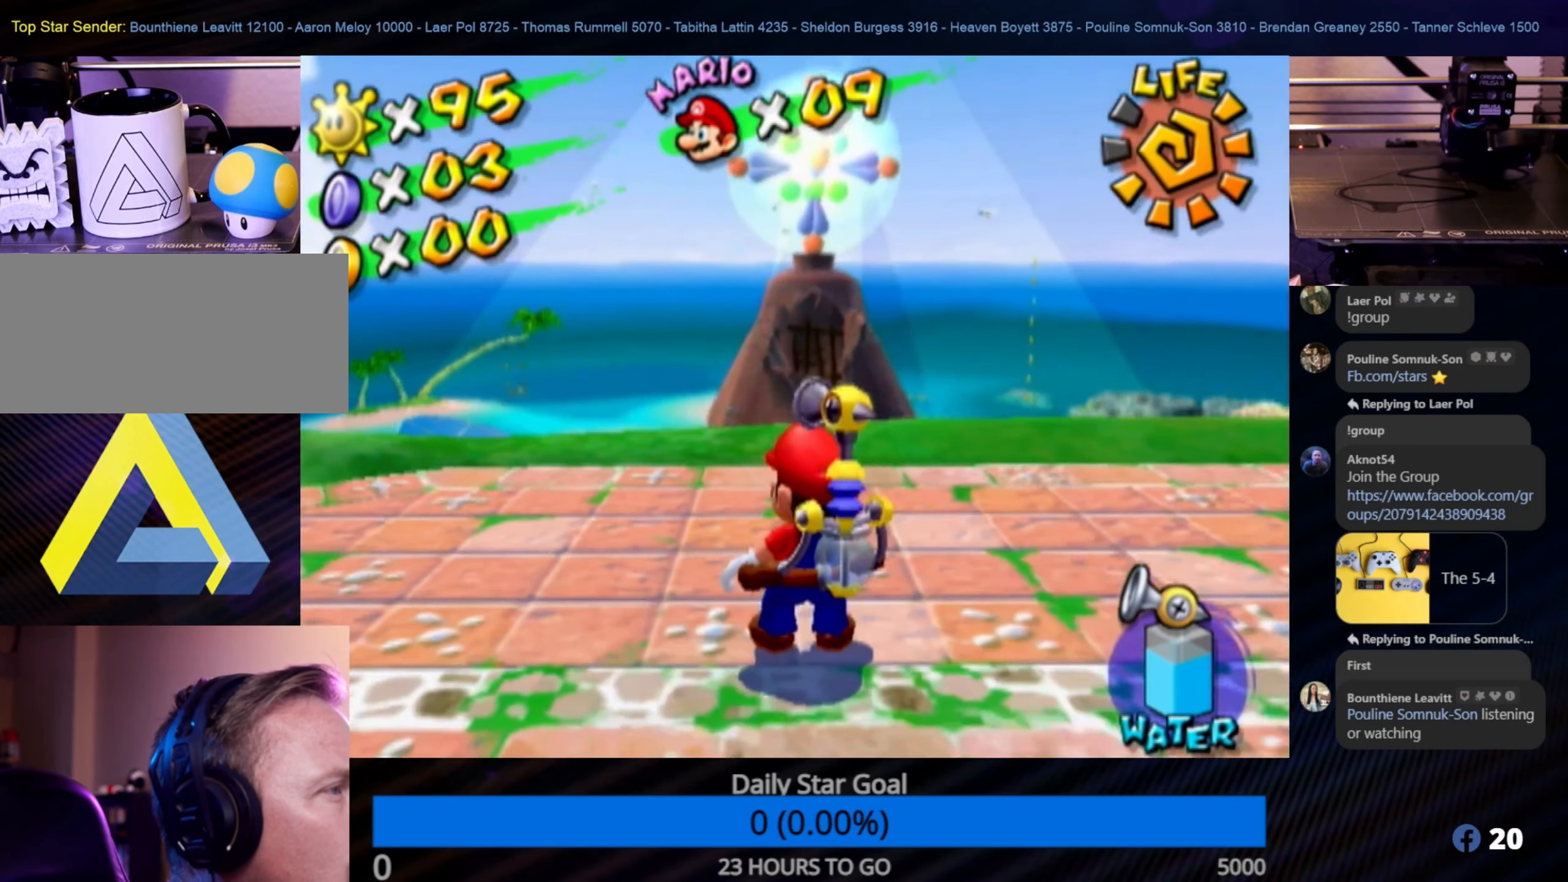
{"buttons": [], "left_stick": "up-right", "right_stick": "center", "events": [[33, "X", "down"], [183, "X", "up"], [383, "left_stick", "up-right"]]}
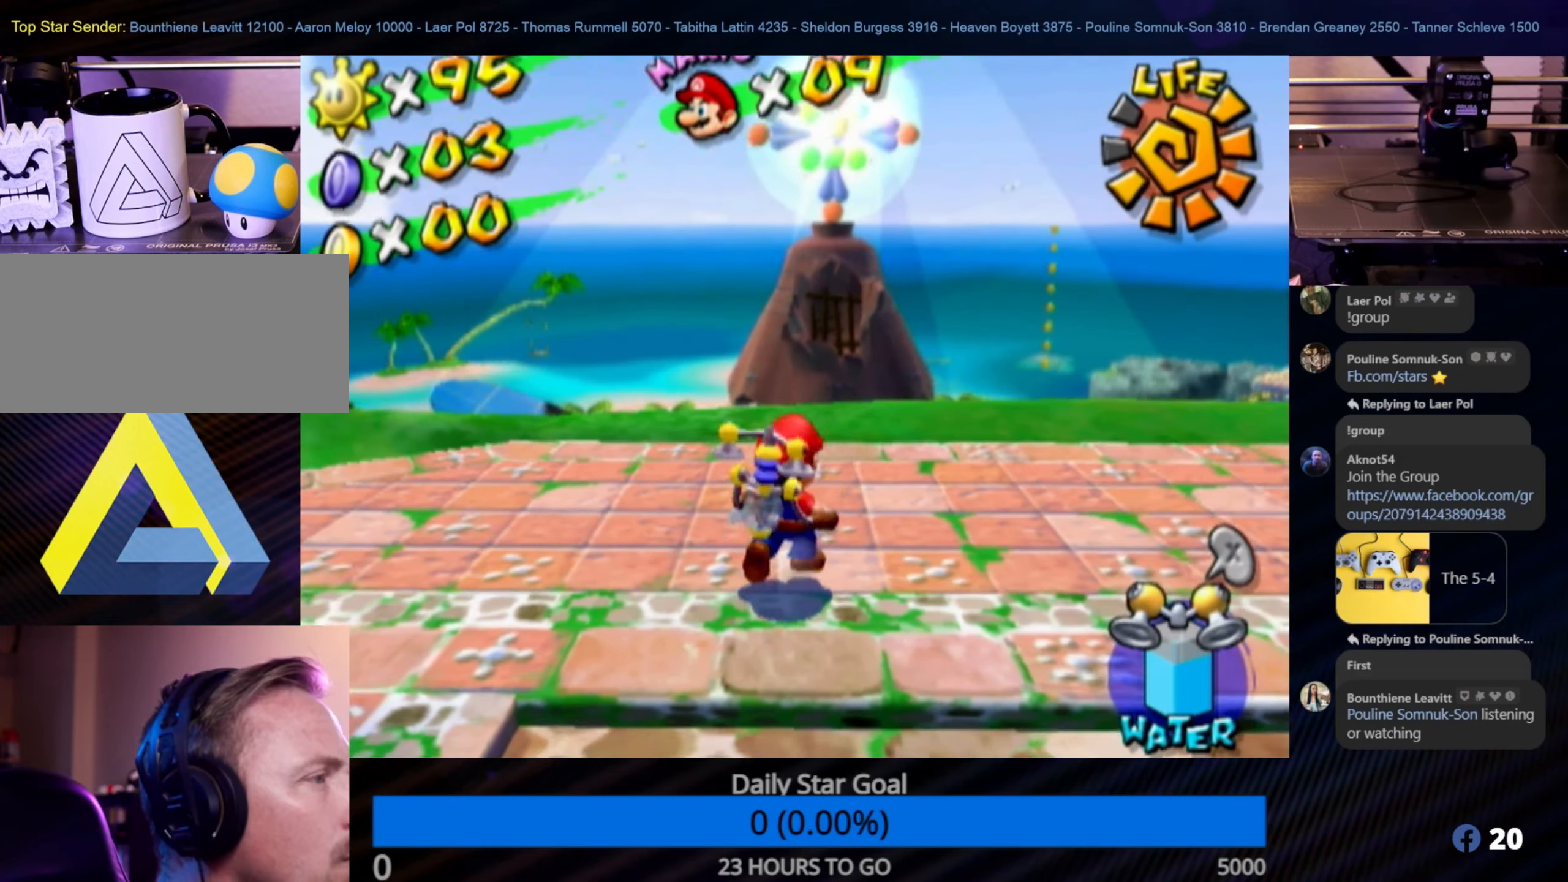
{"buttons": [], "left_stick": "up", "right_stick": "center", "events": [[200, "left_stick", "up"]]}
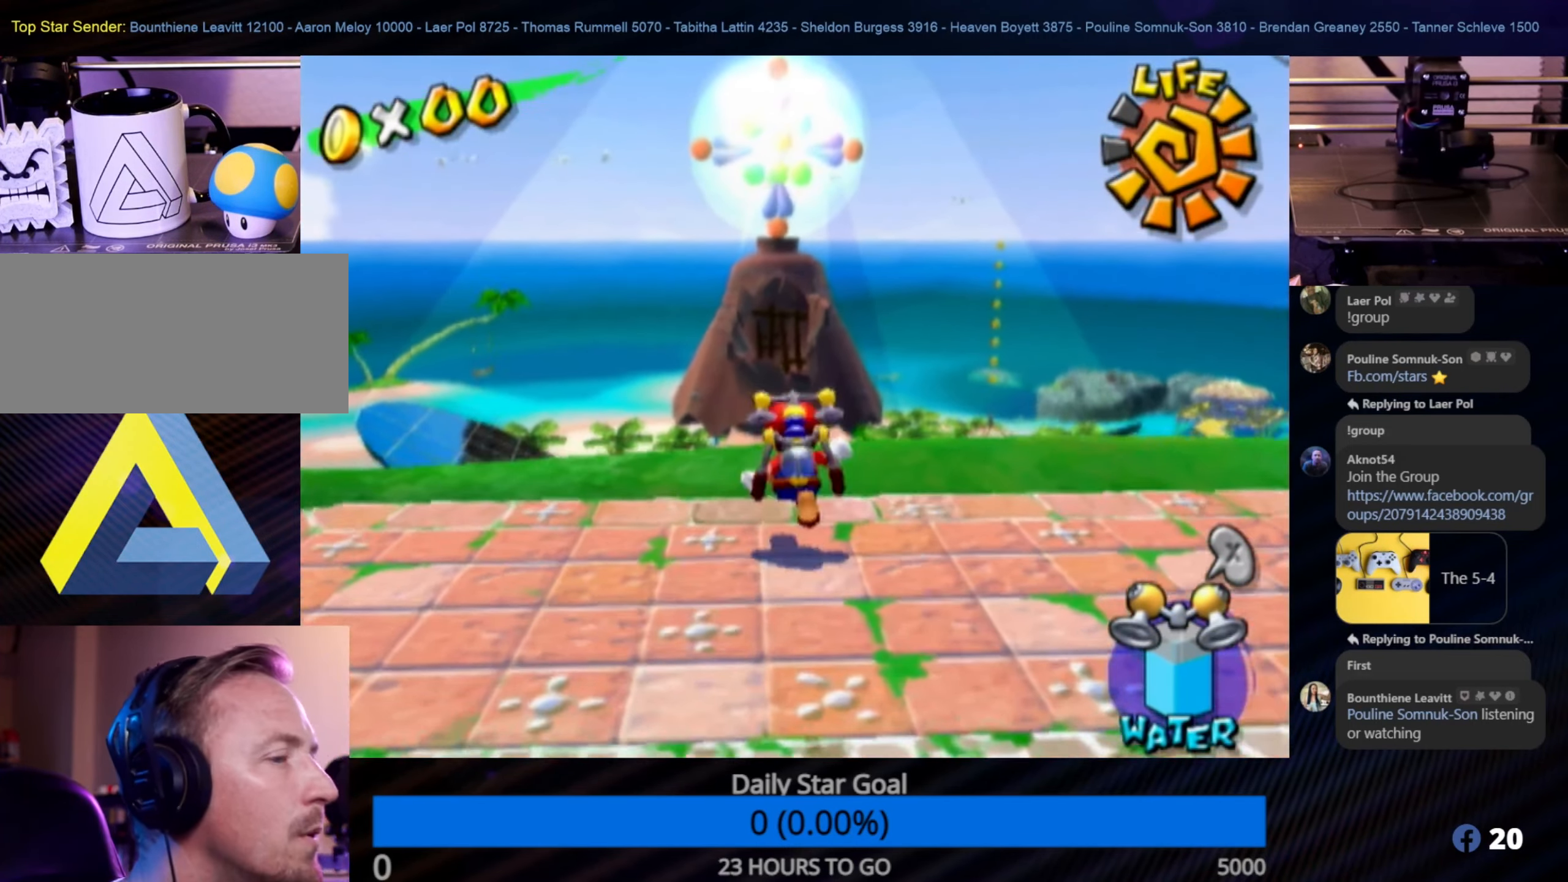
{"buttons": ["A"], "left_stick": "up", "right_stick": "center", "events": [[417, "A", "down"]]}